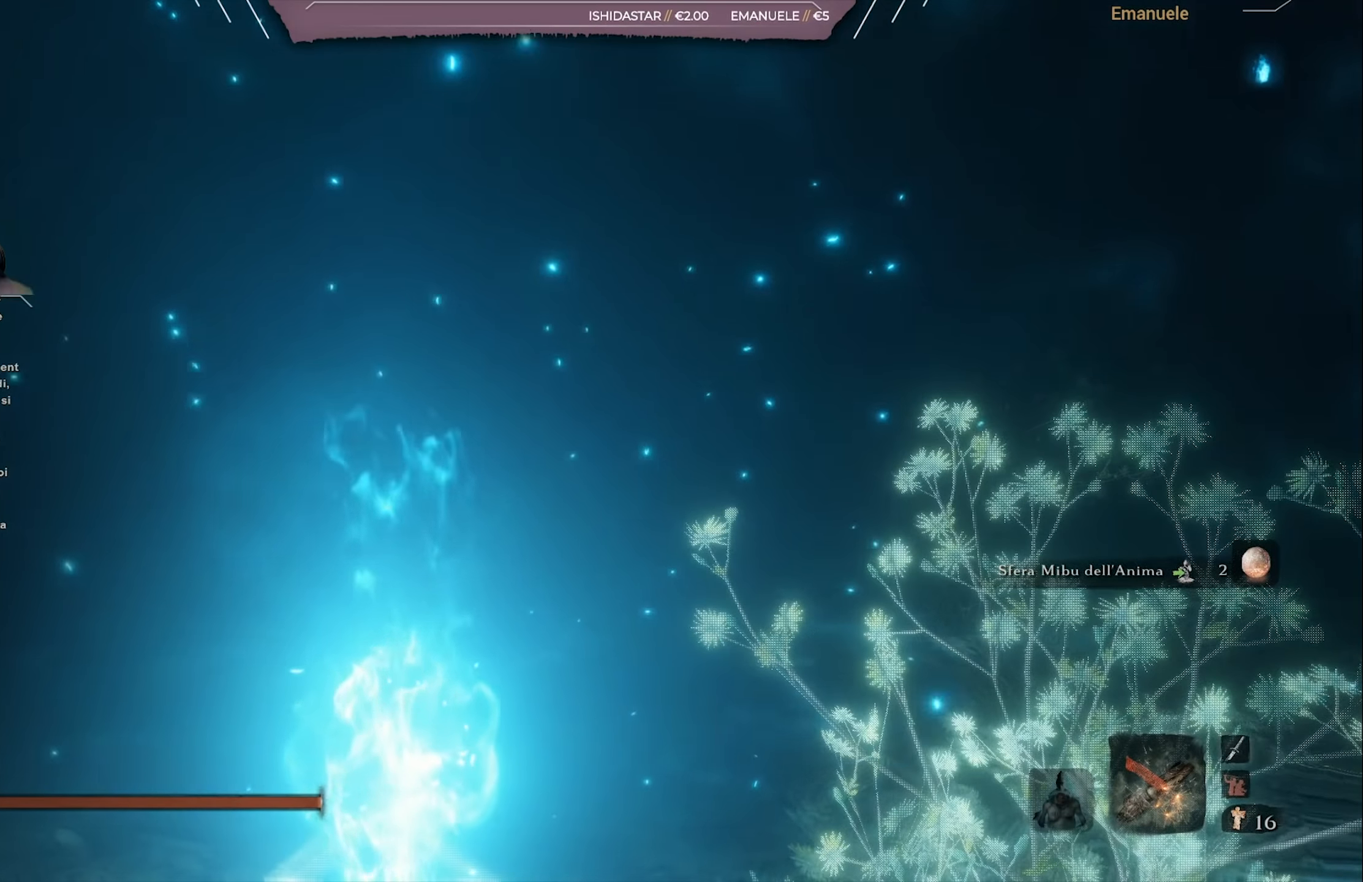
Gameplay with a controller (PlayStation layout); each line is a JSON object with the inputs held at the frame after it. "events" lists button and stick changes between this image and that frame as [ms after this image, input, new state], when the widget could be followed in between.
{"buttons": [], "left_stick": "center", "right_stick": "center", "events": []}
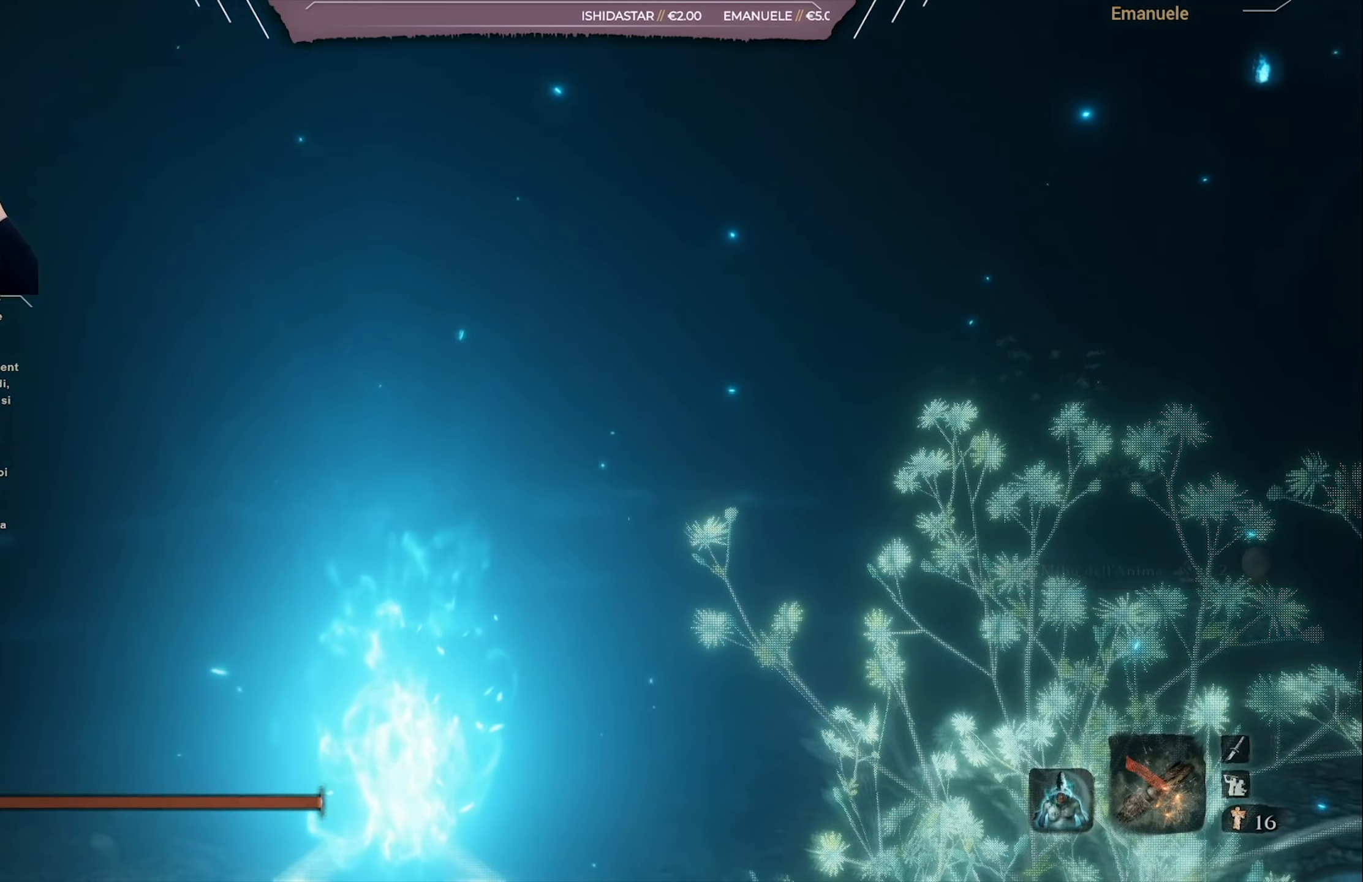
{"buttons": [], "left_stick": "center", "right_stick": "center", "events": []}
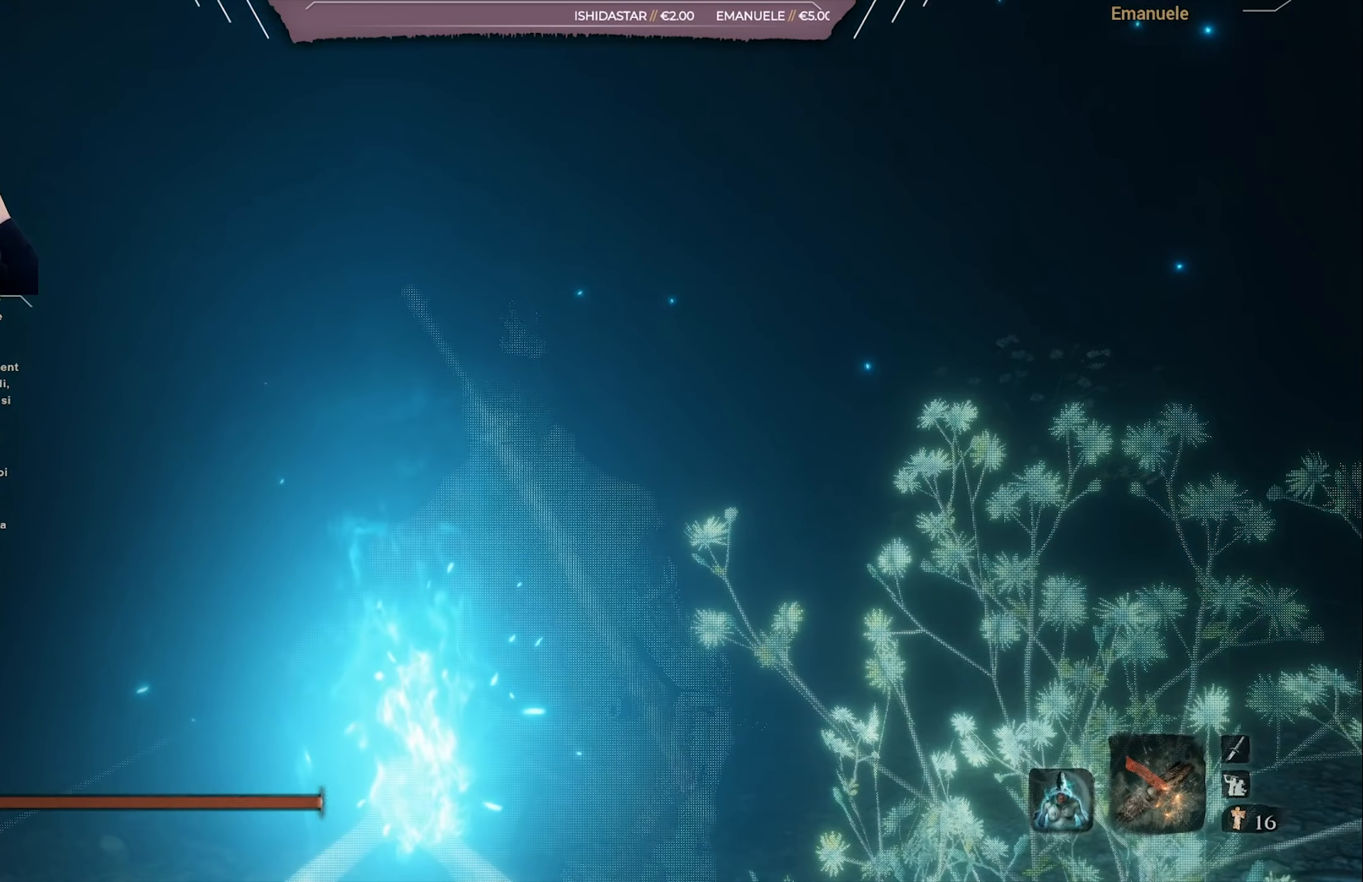
{"buttons": [], "left_stick": "center", "right_stick": "center", "events": []}
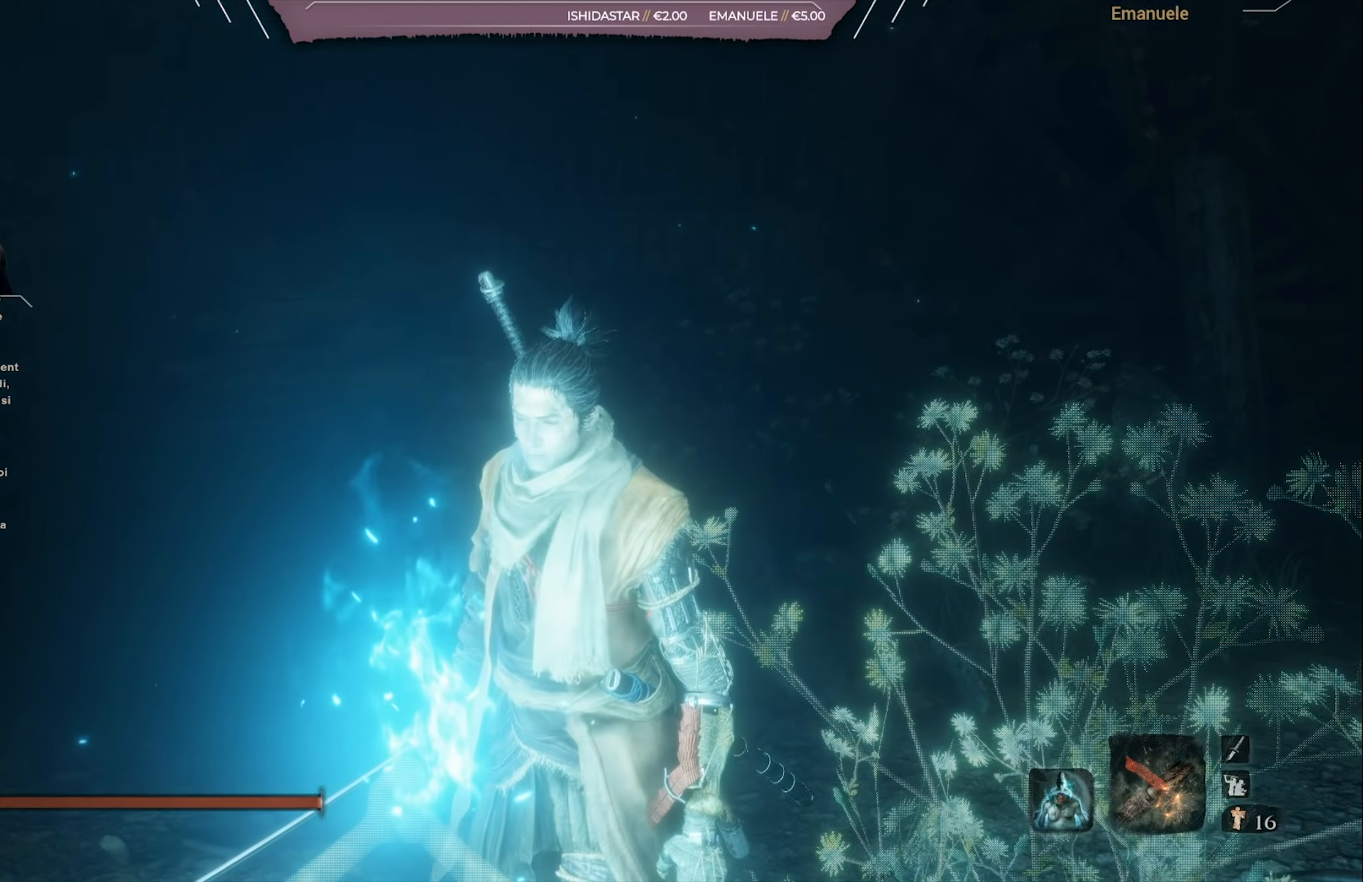
{"buttons": [], "left_stick": "up", "right_stick": "center", "events": [[467, "left_stick", "up"]]}
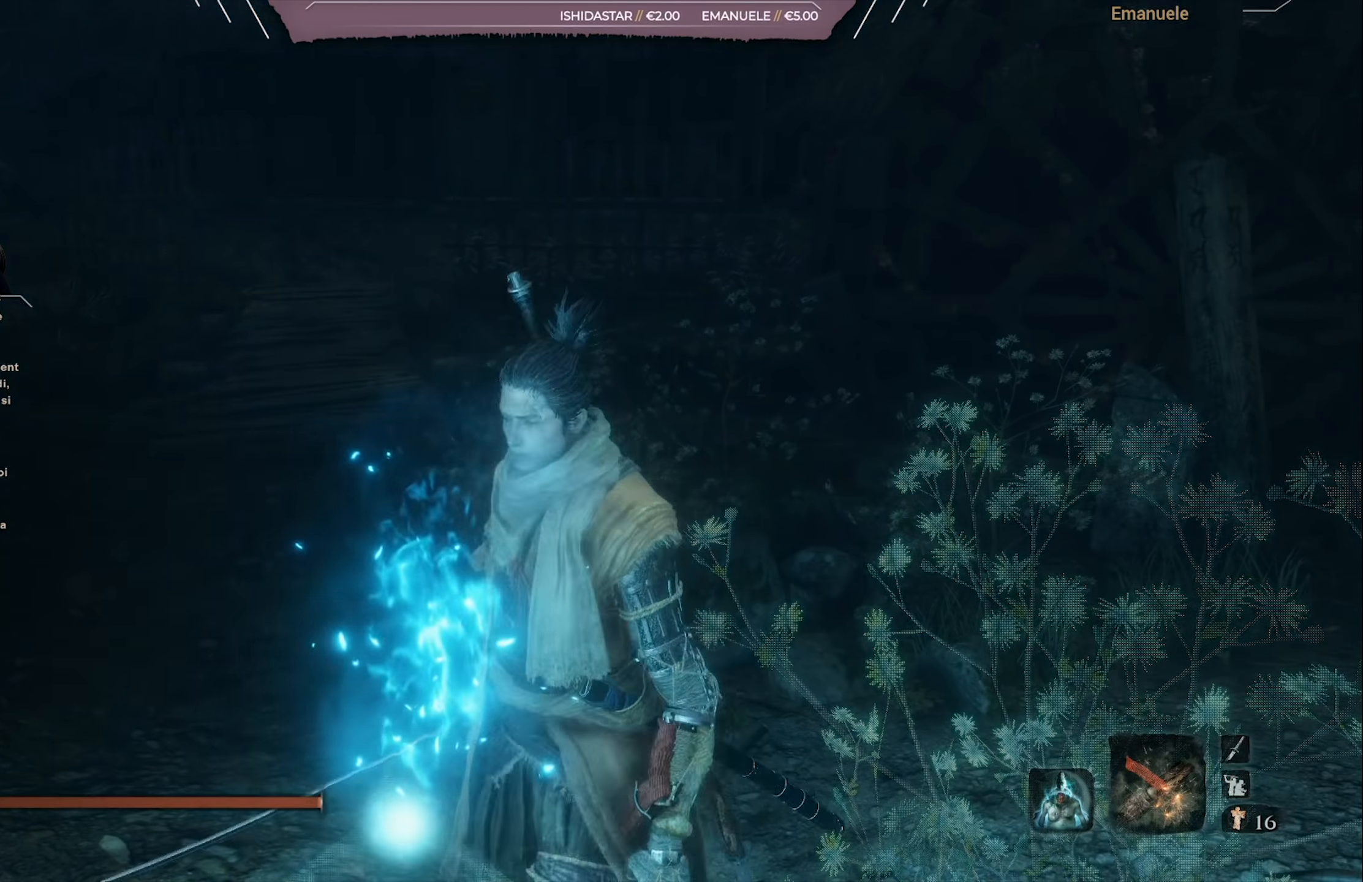
{"buttons": [], "left_stick": "up", "right_stick": "center", "events": [[267, "right_stick", "left"], [467, "right_stick", "center"]]}
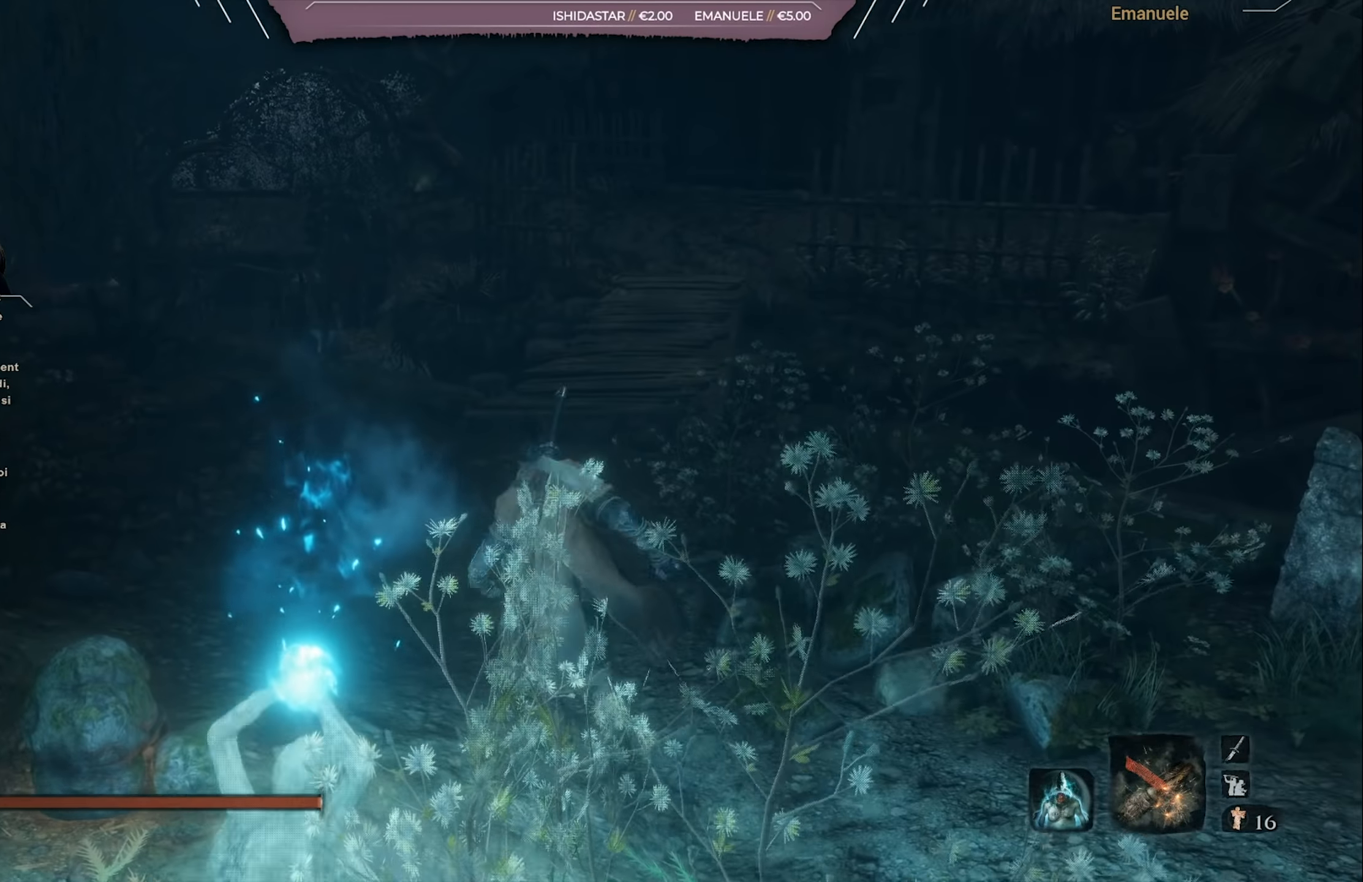
{"buttons": [], "left_stick": "up", "right_stick": "center", "events": []}
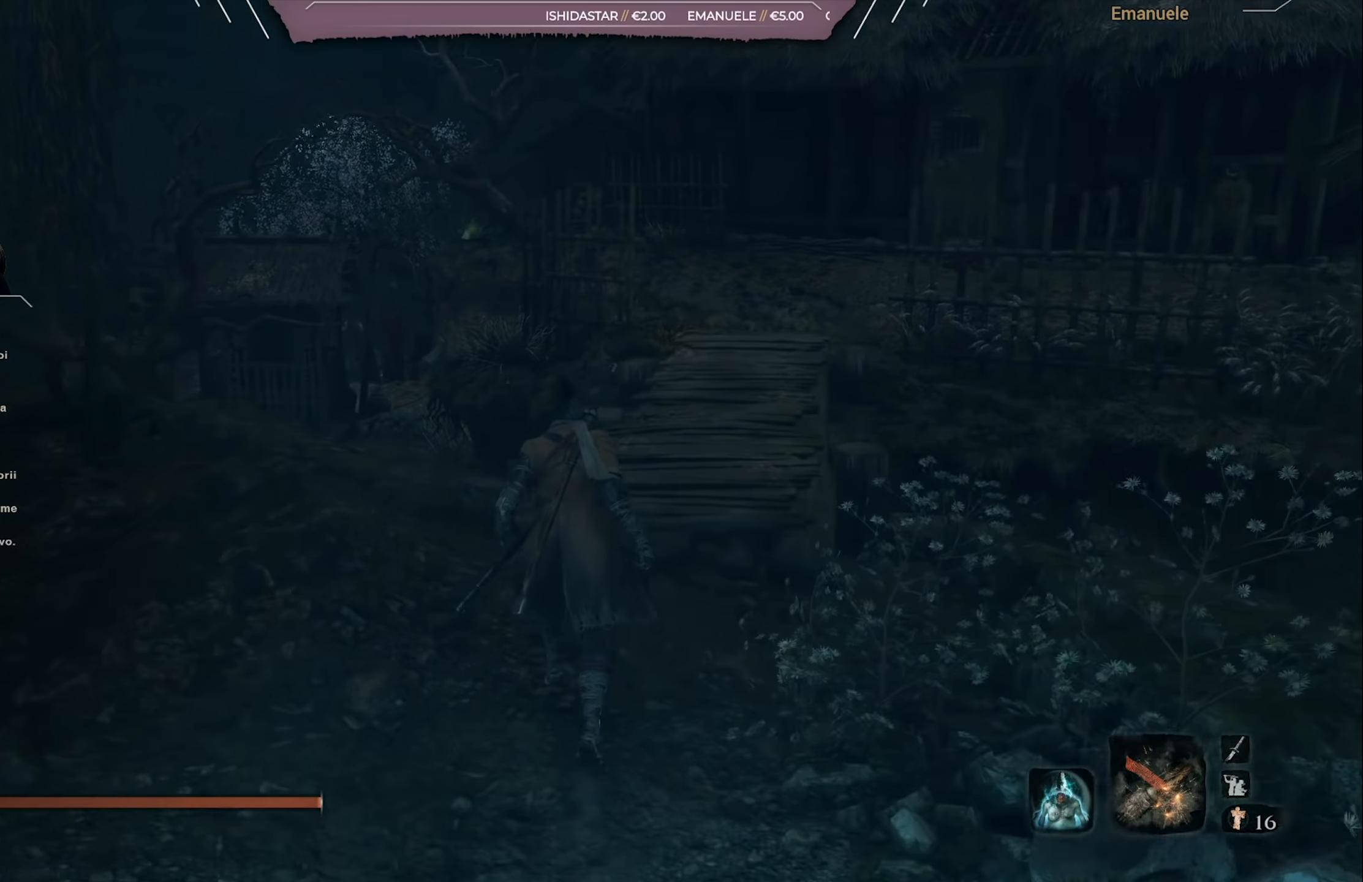
{"buttons": [], "left_stick": "up", "right_stick": "right", "events": [[434, "right_stick", "right"]]}
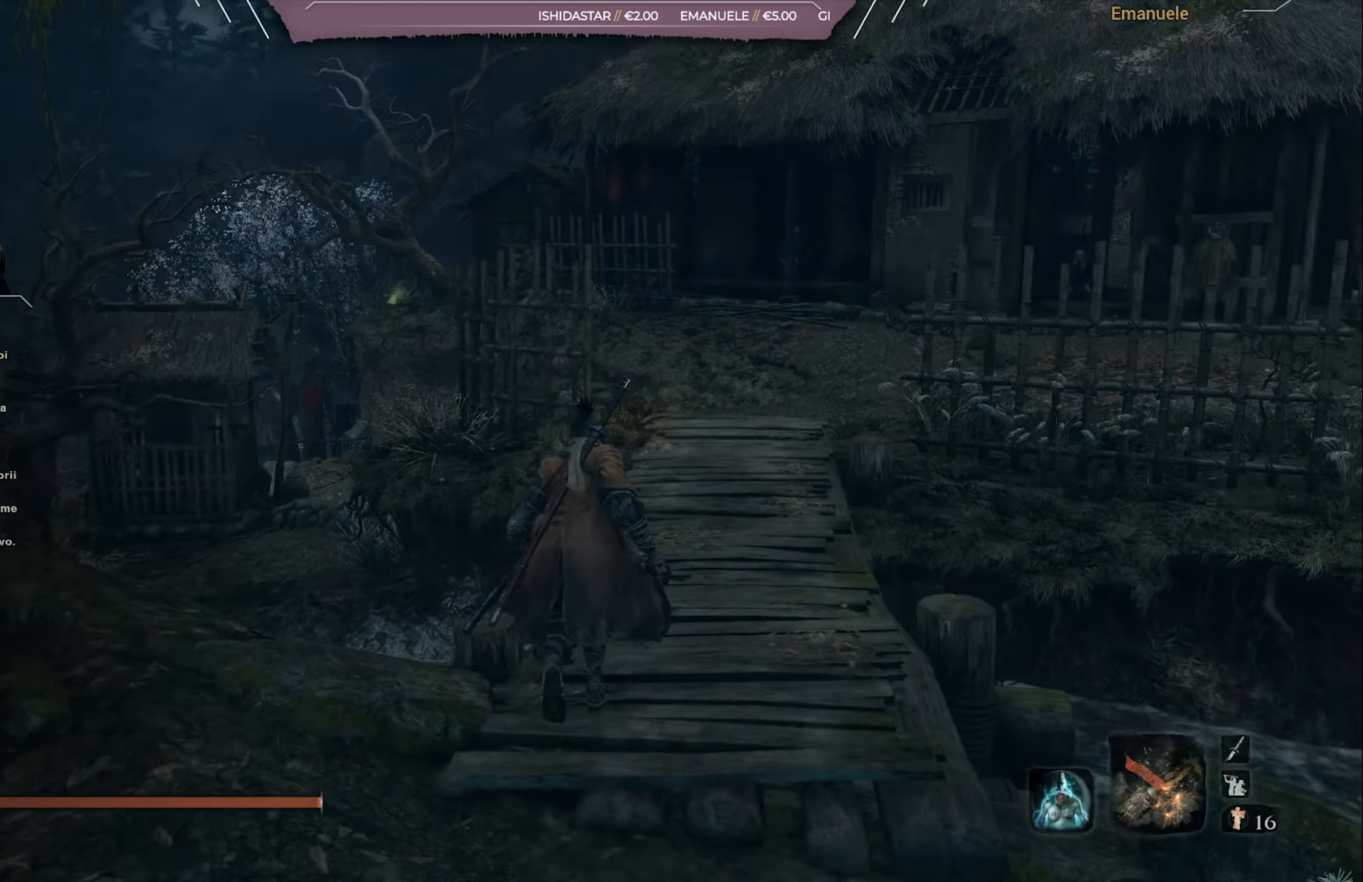
{"buttons": ["CIRCLE"], "left_stick": "up", "right_stick": "center", "events": [[150, "right_stick", "center"], [317, "CIRCLE", "down"]]}
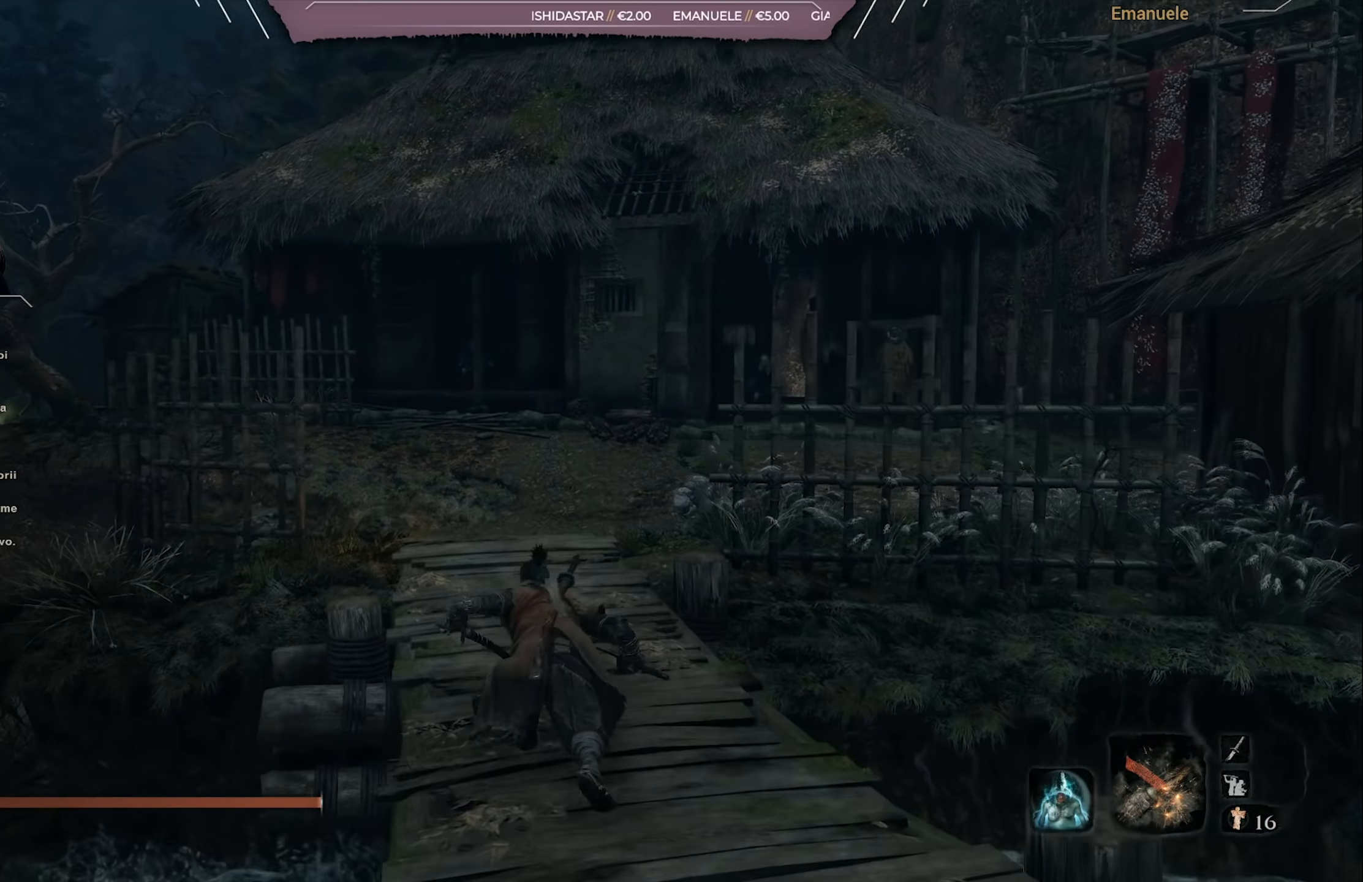
{"buttons": ["CIRCLE"], "left_stick": "up", "right_stick": "center", "events": [[384, "right_stick", "right"], [501, "right_stick", "center"]]}
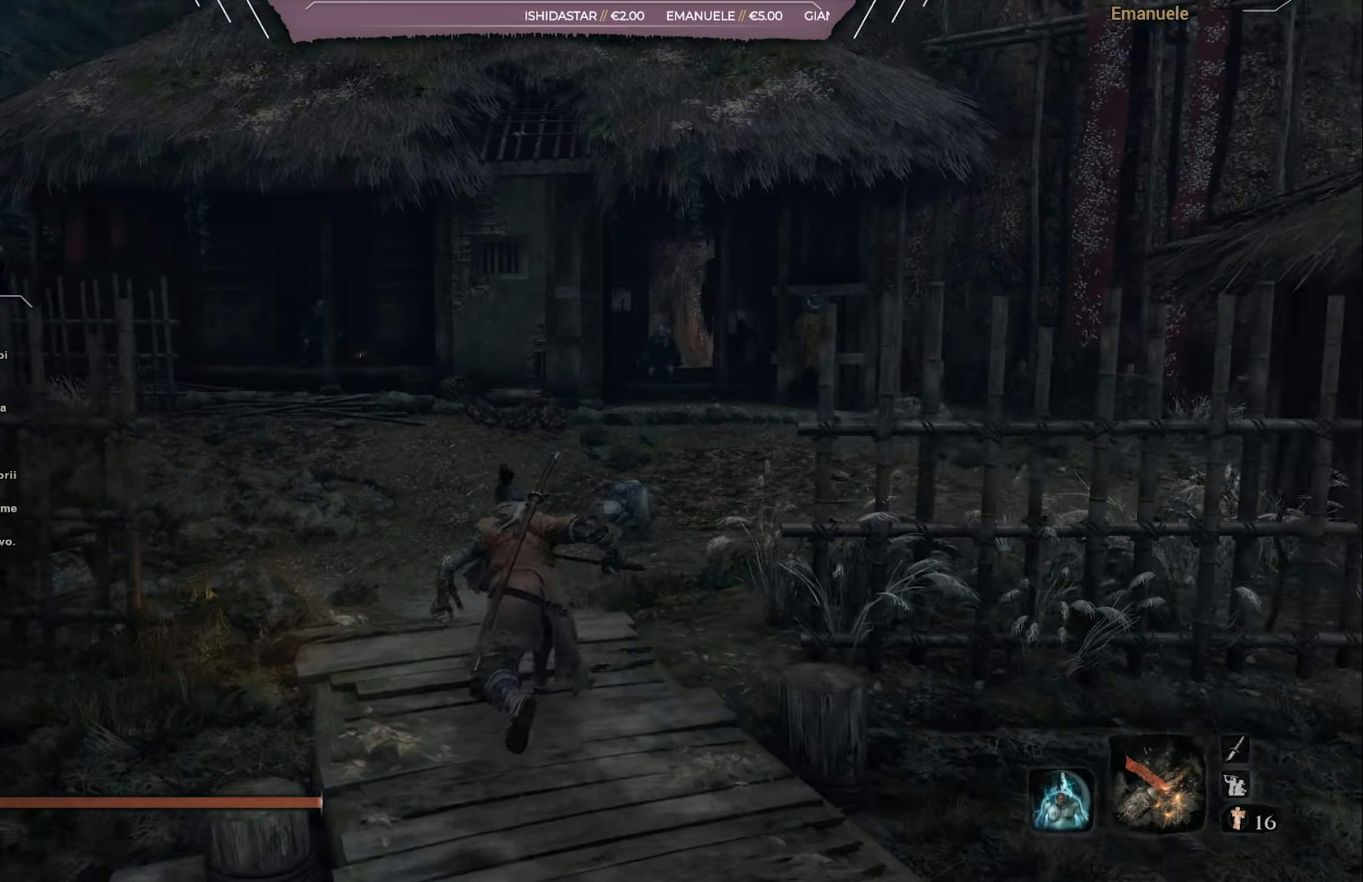
{"buttons": ["CIRCLE"], "left_stick": "up", "right_stick": "right", "events": [[367, "right_stick", "right"]]}
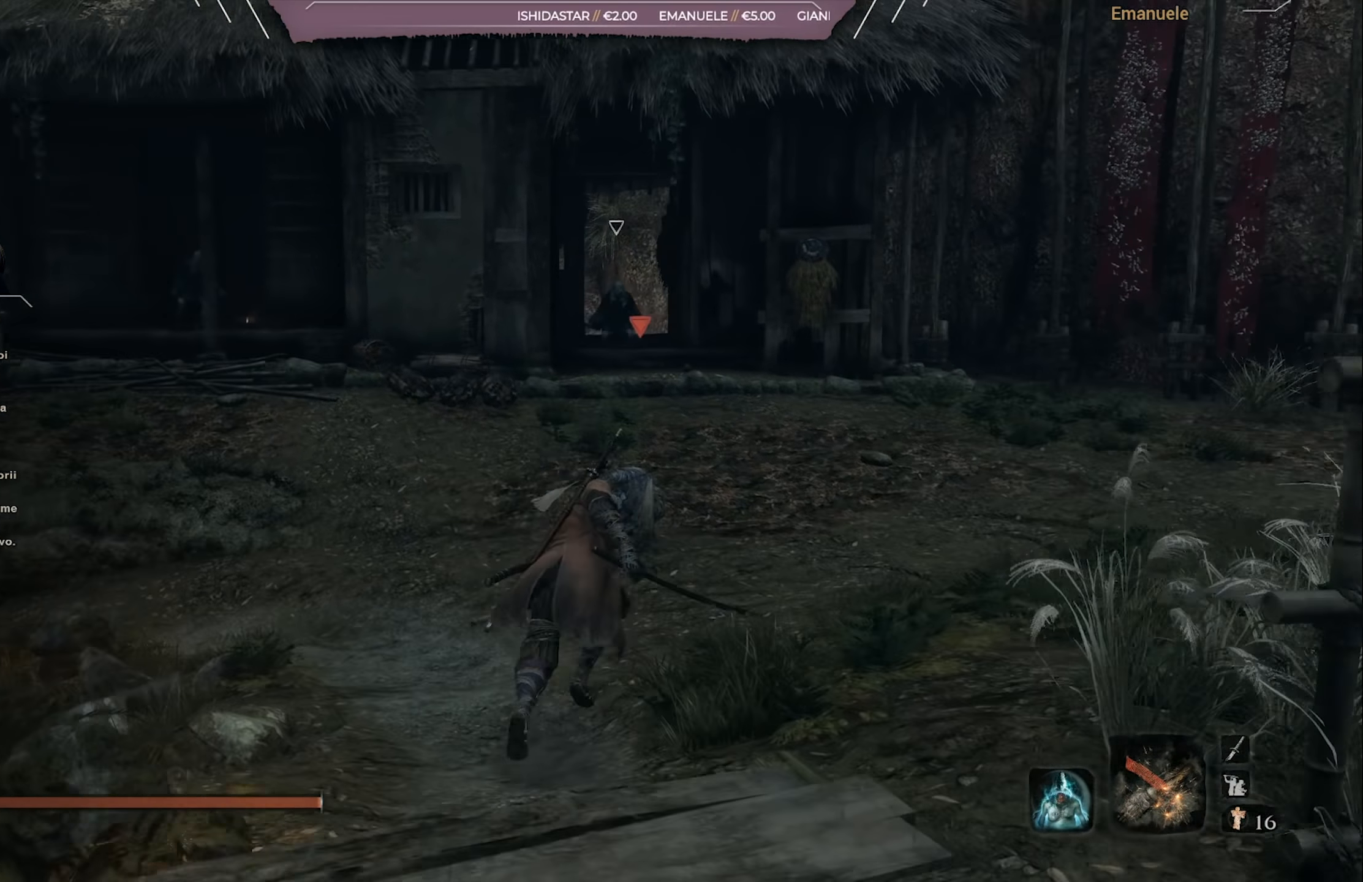
{"buttons": ["CIRCLE"], "left_stick": "up", "right_stick": "center", "events": [[200, "right_stick", "center"]]}
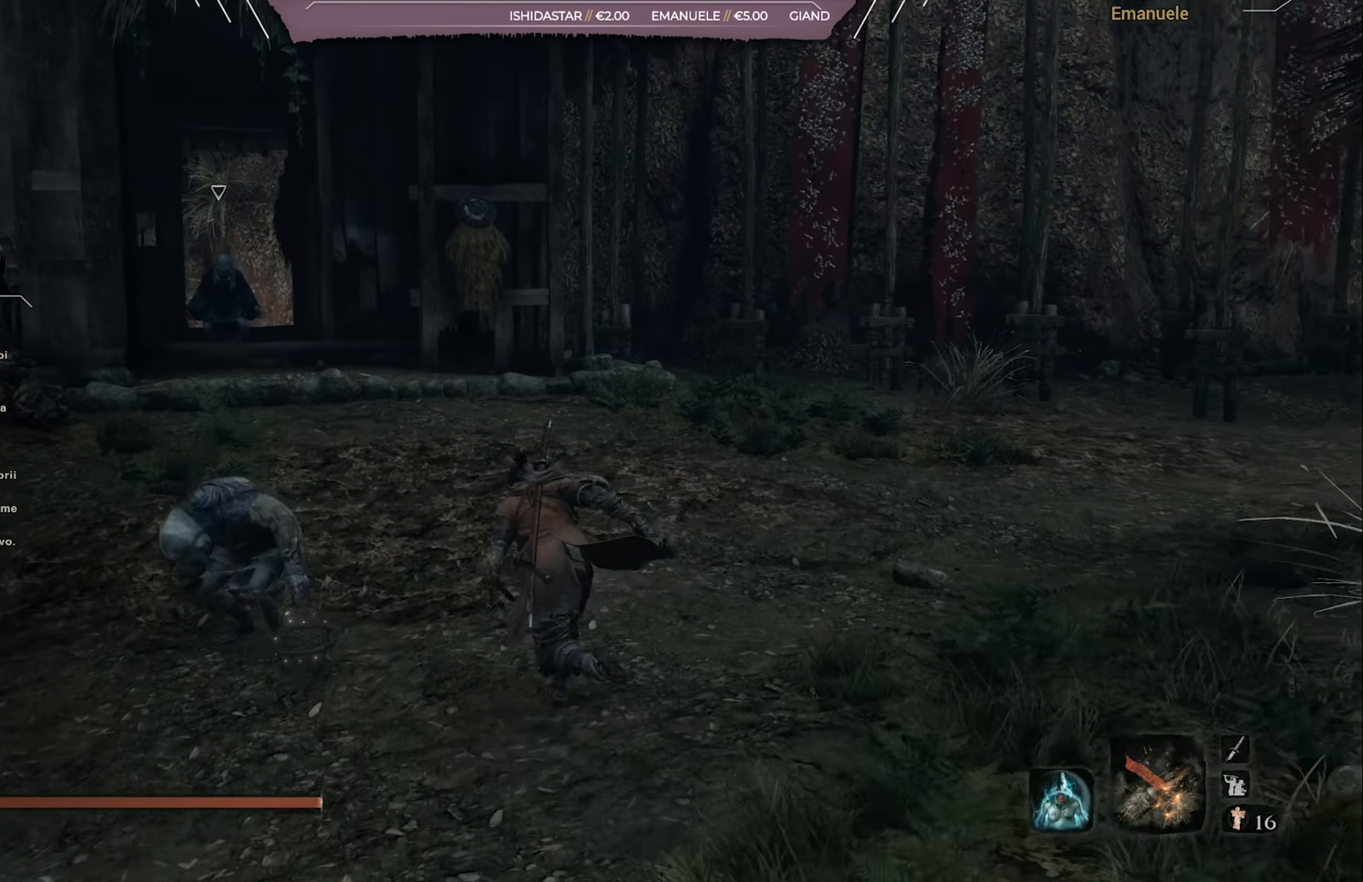
{"buttons": [], "left_stick": "down", "right_stick": "center", "events": [[100, "CIRCLE", "up"], [200, "left_stick", "up-left"], [317, "R1", "down"], [334, "left_stick", "down-left"], [400, "R1", "up"], [434, "left_stick", "down"]]}
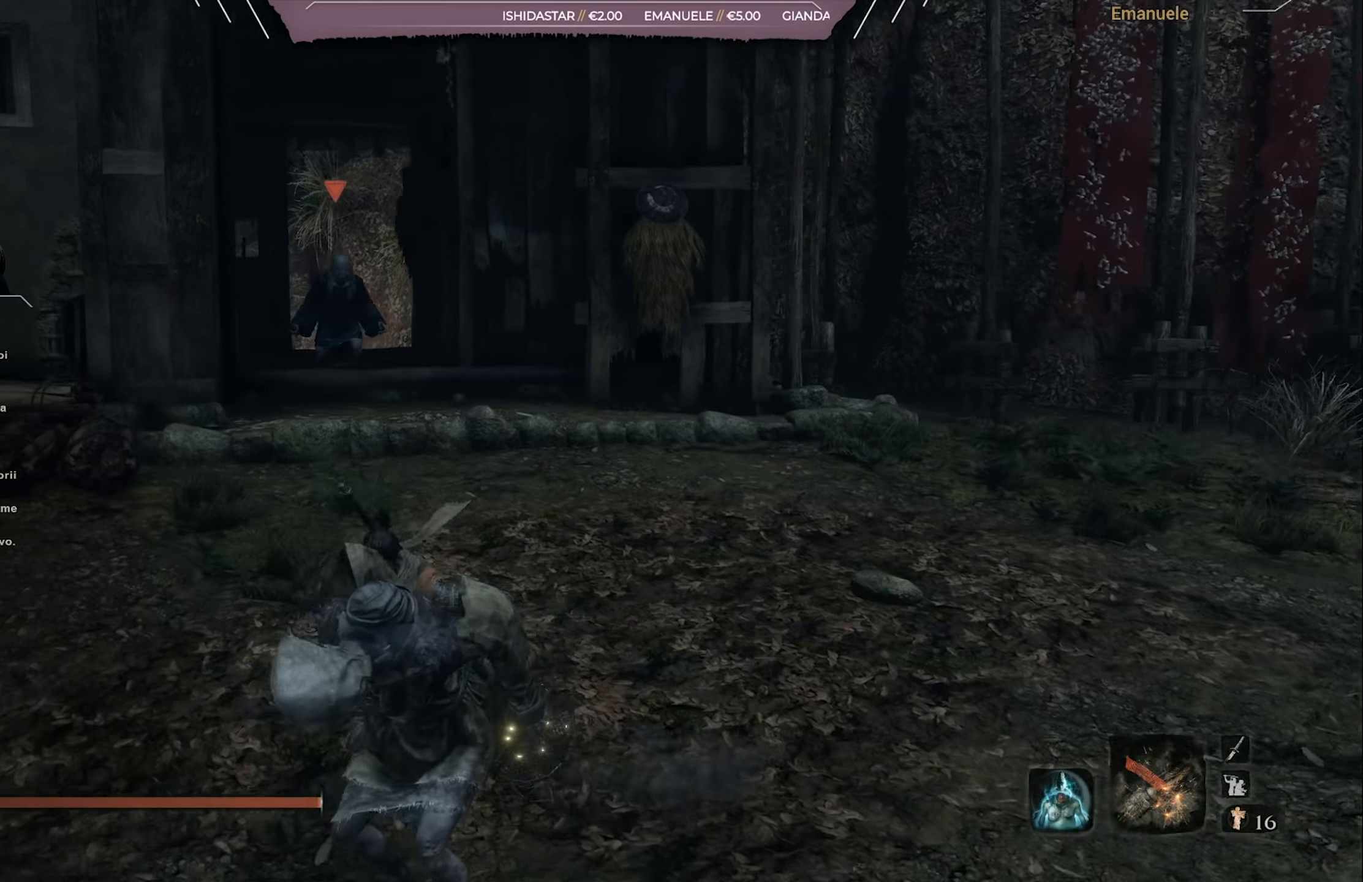
{"buttons": ["R1"], "left_stick": "up-right", "right_stick": "center", "events": [[200, "left_stick", "down-right"], [200, "right_stick", "right"], [367, "right_stick", "center"], [400, "left_stick", "up-right"], [434, "R1", "down"]]}
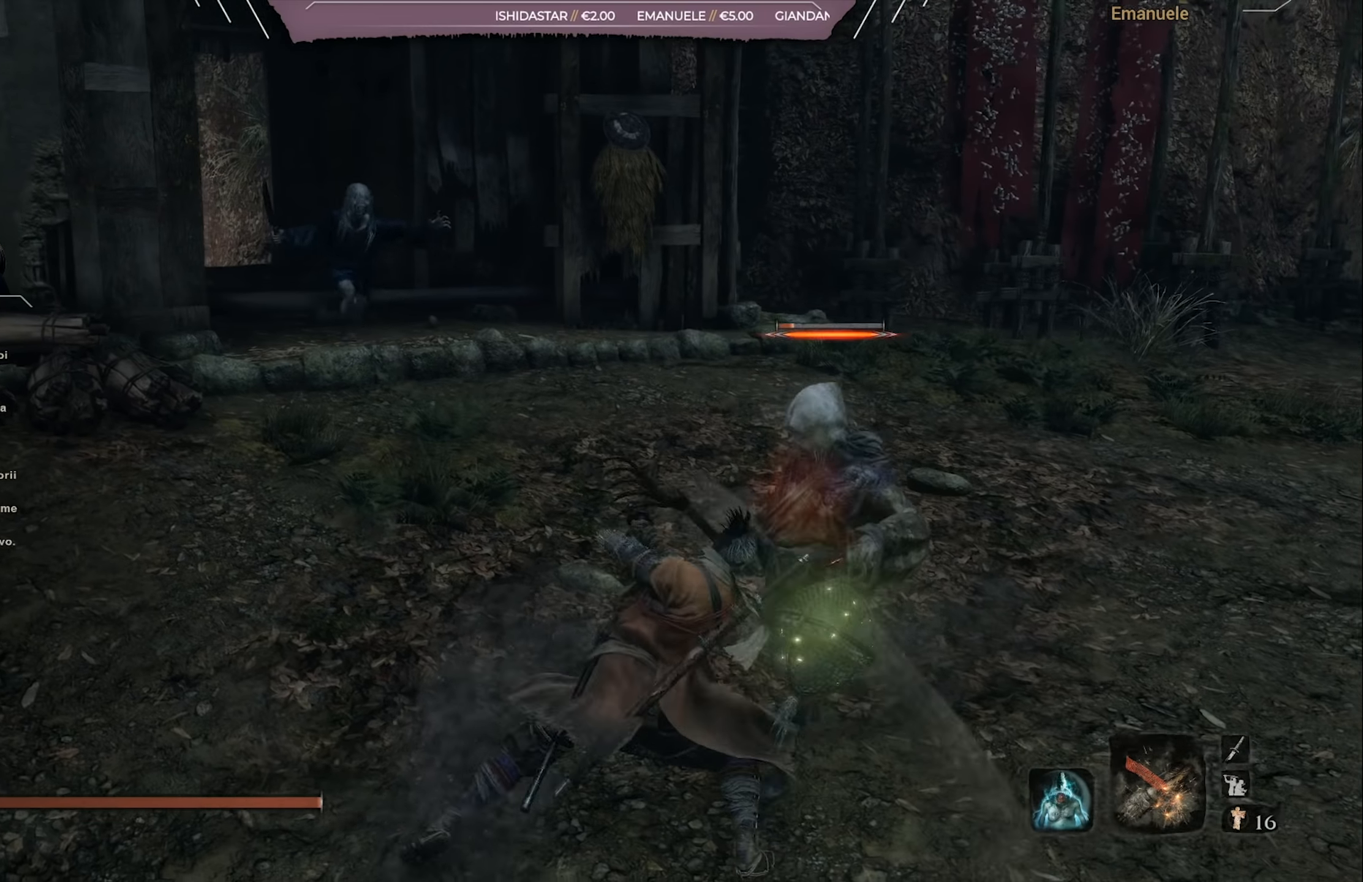
{"buttons": [], "left_stick": "up-right", "right_stick": "center", "events": [[34, "R1", "up"]]}
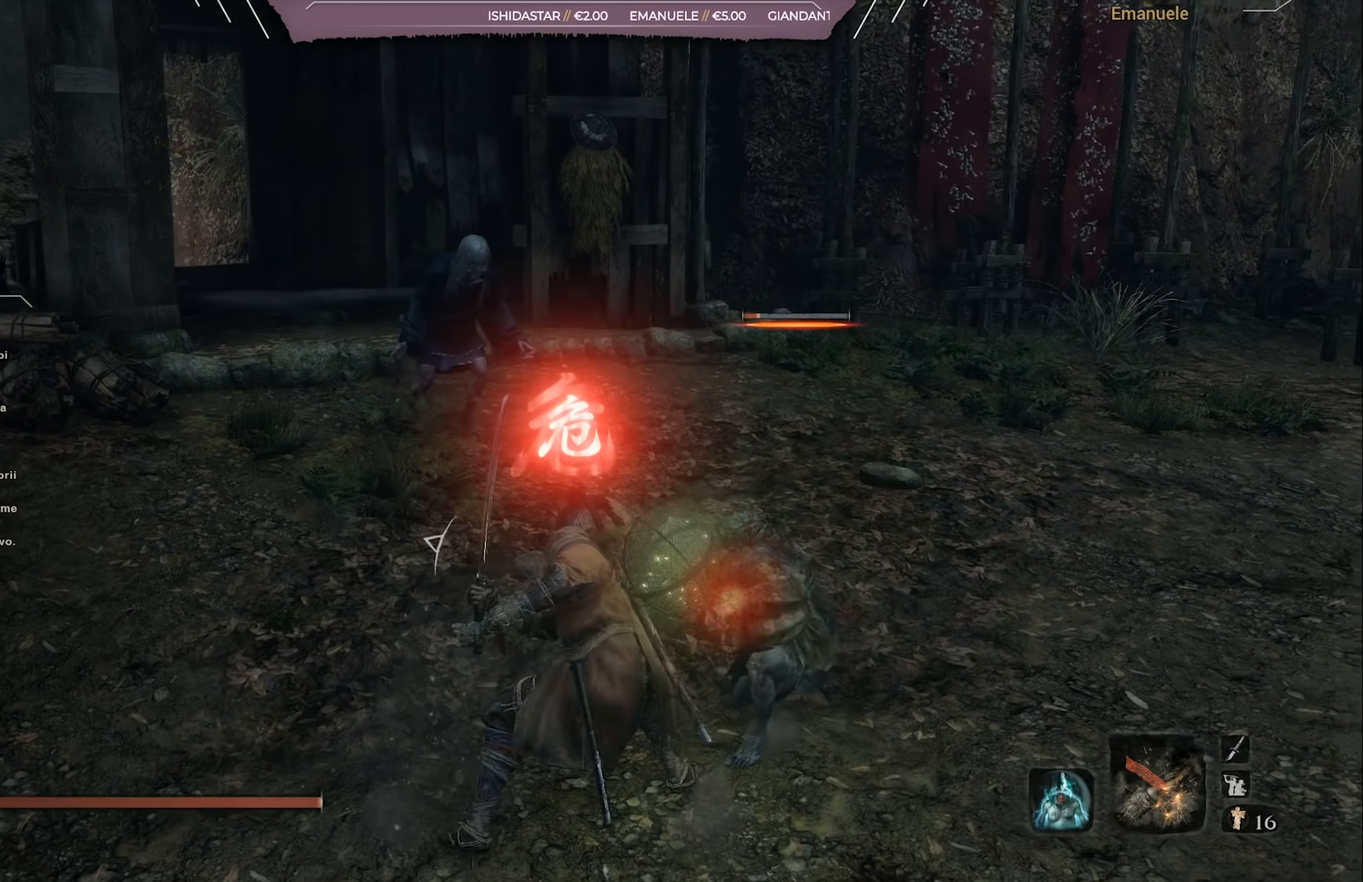
{"buttons": [], "left_stick": "up", "right_stick": "center", "events": [[67, "left_stick", "right"], [133, "right_stick", "left"], [300, "right_stick", "center"], [400, "left_stick", "up-right"], [500, "left_stick", "up"]]}
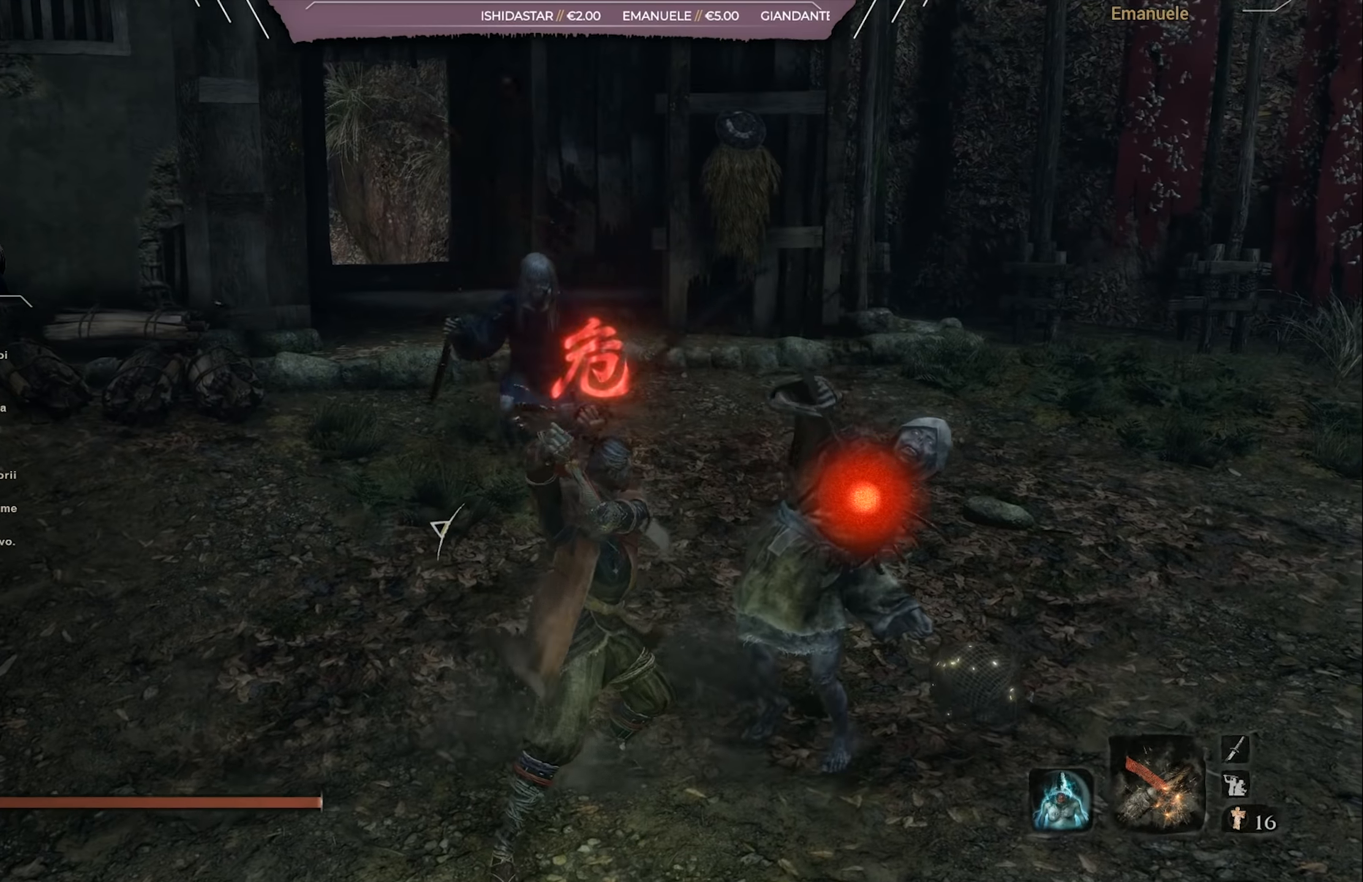
{"buttons": [], "left_stick": "up", "right_stick": "center", "events": [[67, "R1", "down"], [167, "R1", "up"]]}
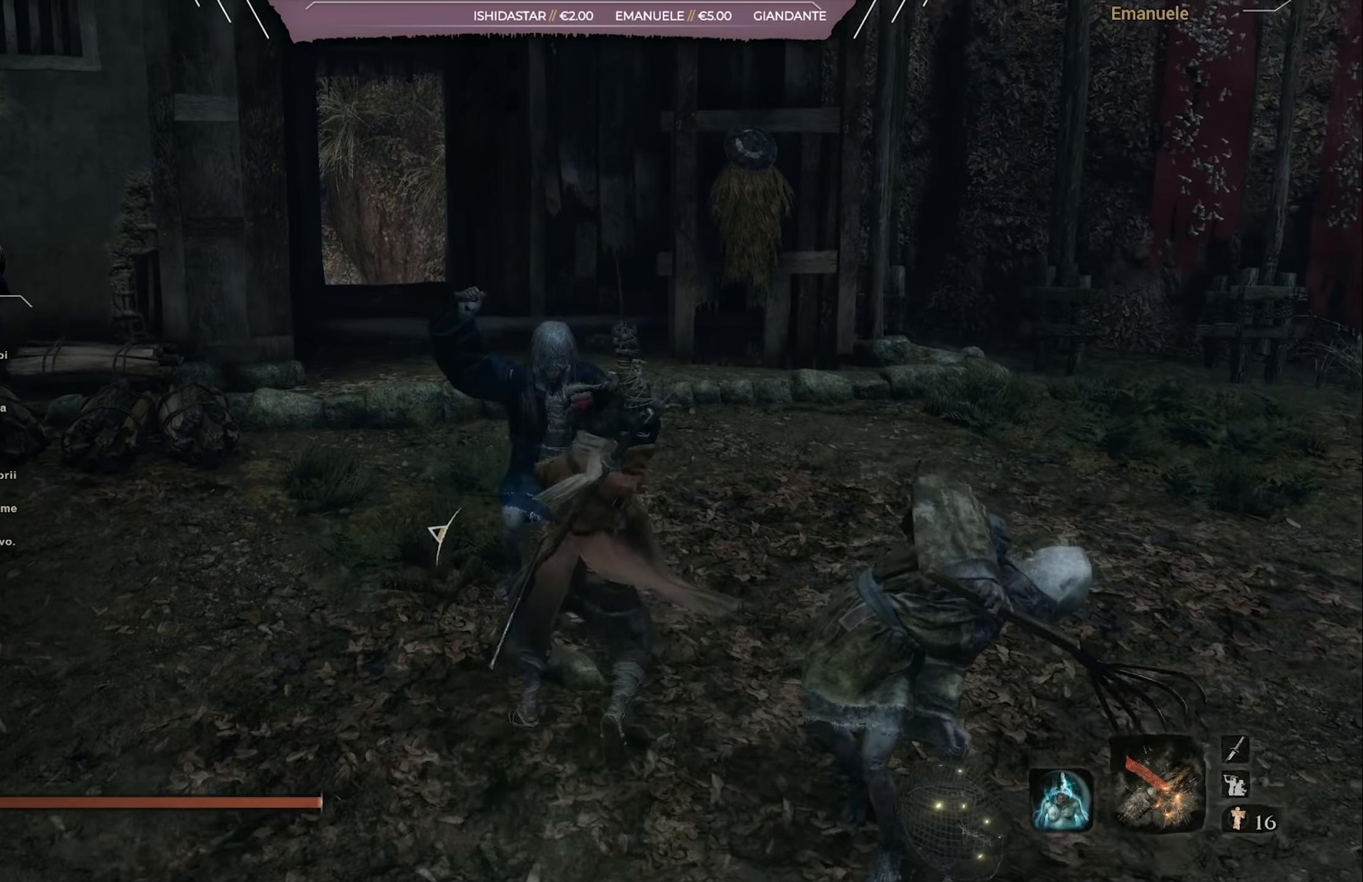
{"buttons": [], "left_stick": "up", "right_stick": "center", "events": [[50, "R1", "down"], [133, "R1", "up"]]}
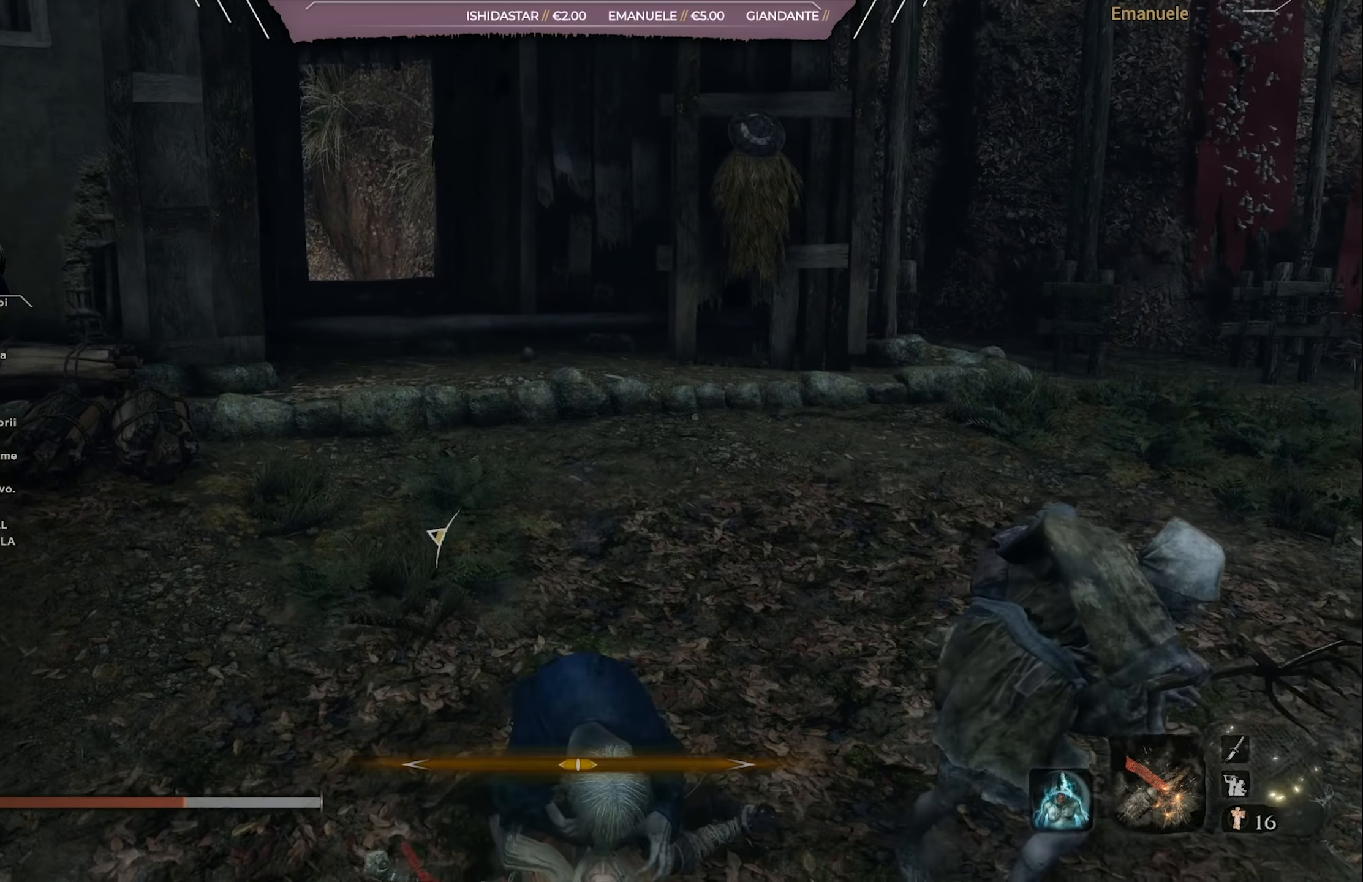
{"buttons": [], "left_stick": "up-left", "right_stick": "center", "events": [[117, "R1", "down"], [167, "right_stick", "left"], [251, "R1", "up"], [267, "right_stick", "center"], [301, "left_stick", "up-left"], [368, "CIRCLE", "down"], [468, "CIRCLE", "up"]]}
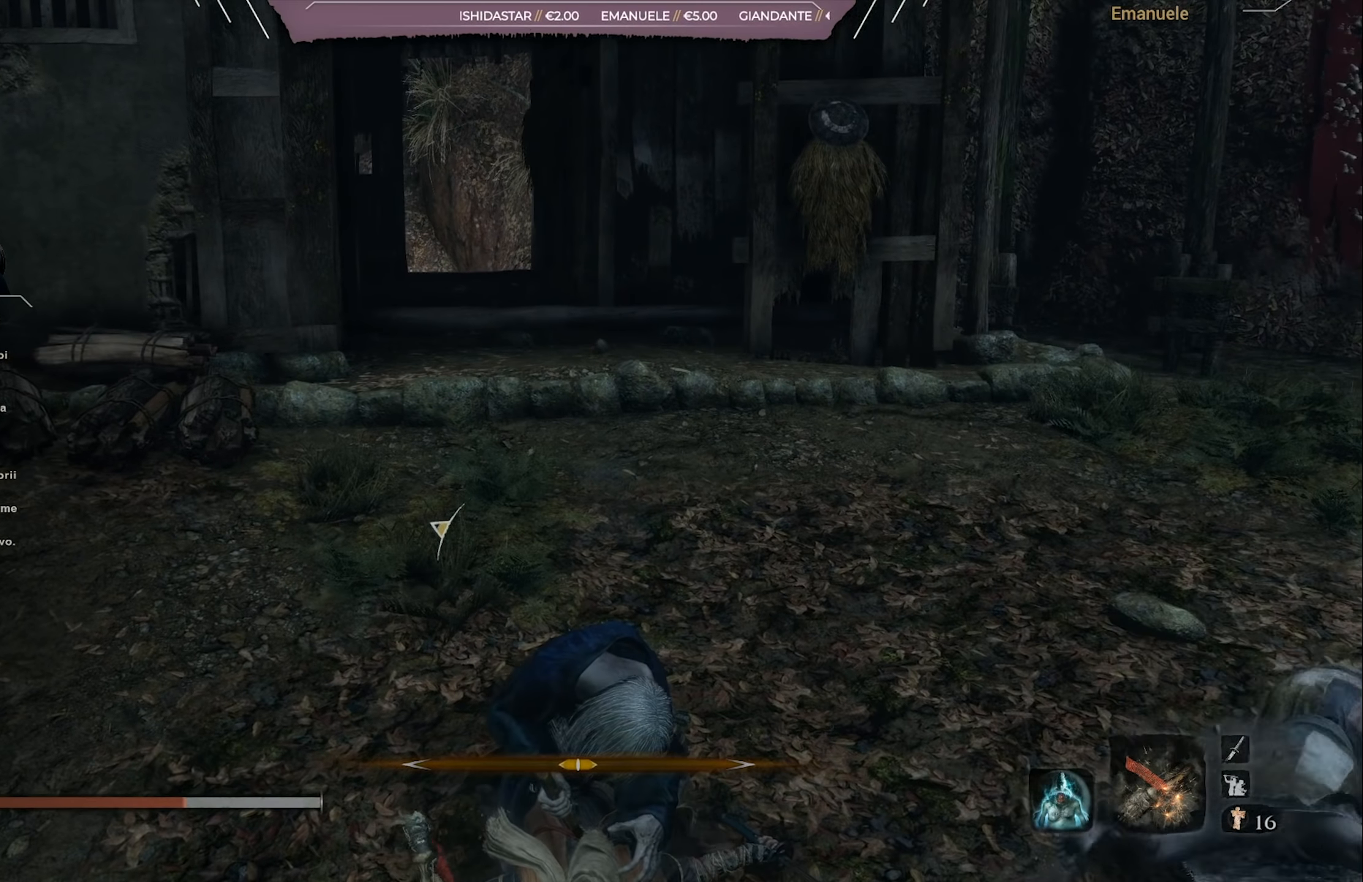
{"buttons": [], "left_stick": "down-left", "right_stick": "center", "events": [[100, "right_stick", "left"], [133, "left_stick", "left"], [267, "left_stick", "down-left"], [400, "right_stick", "center"]]}
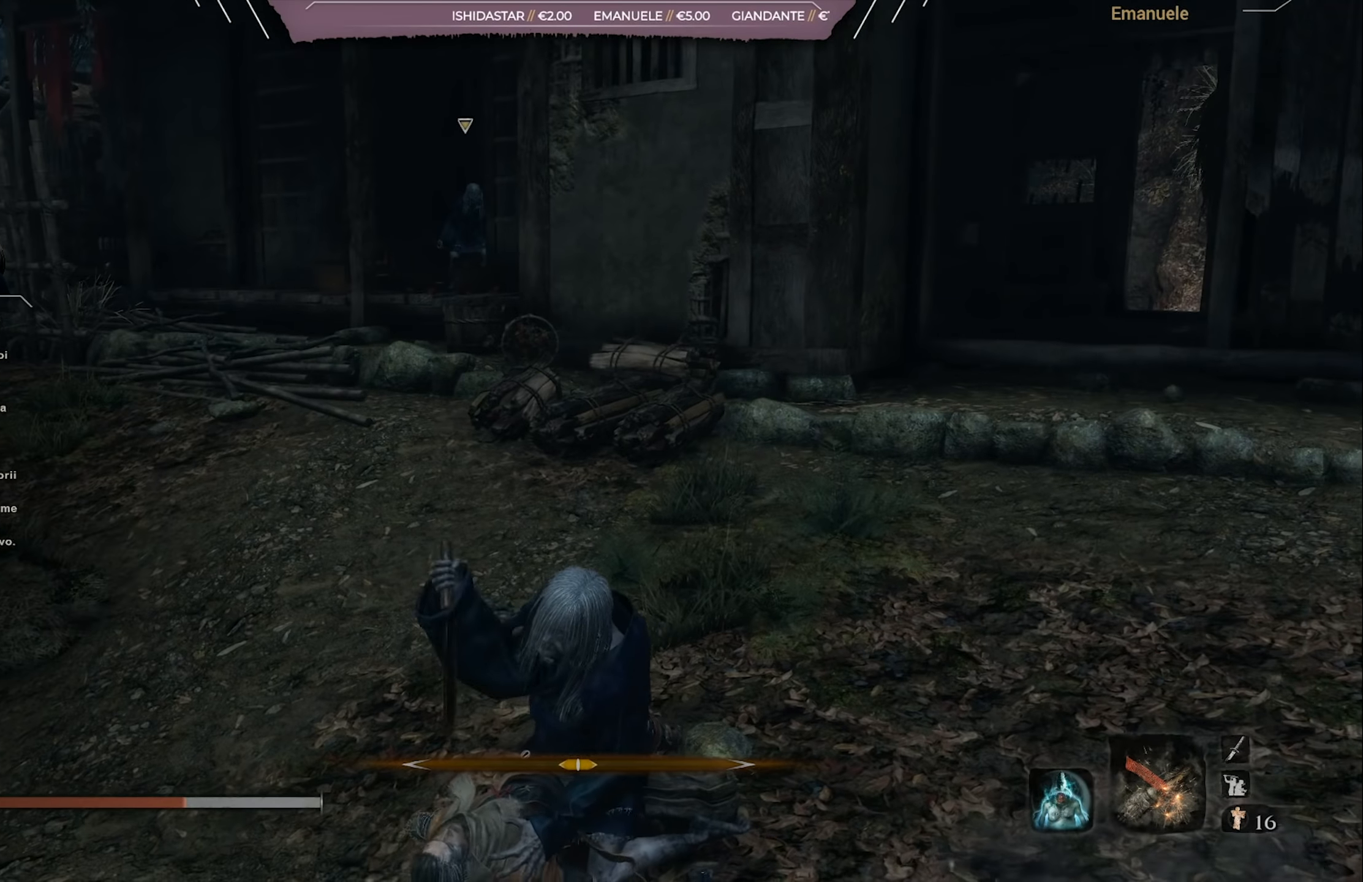
{"buttons": ["L1"], "left_stick": "up-left", "right_stick": "center", "events": [[67, "right_stick", "down"], [234, "right_stick", "center"], [251, "left_stick", "left"], [368, "left_stick", "up-left"], [501, "L1", "down"]]}
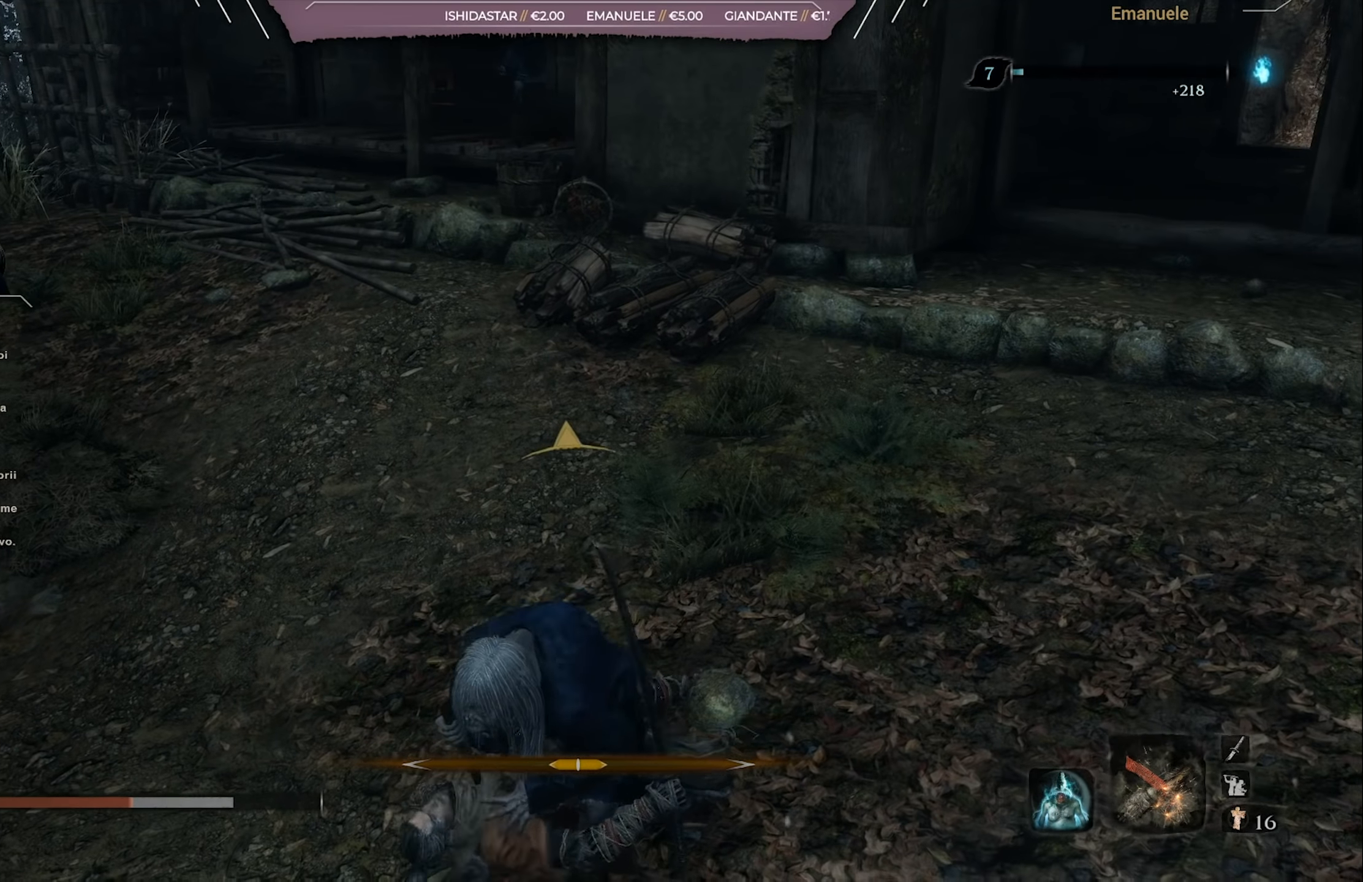
{"buttons": [], "left_stick": "up-left", "right_stick": "center", "events": [[50, "L1", "up"], [50, "R1", "down"], [133, "L1", "down"], [167, "R1", "up"], [234, "R1", "down"], [350, "R1", "up"], [367, "L1", "up"], [400, "R1", "down"], [467, "L1", "down"], [500, "L1", "up"], [500, "R1", "up"]]}
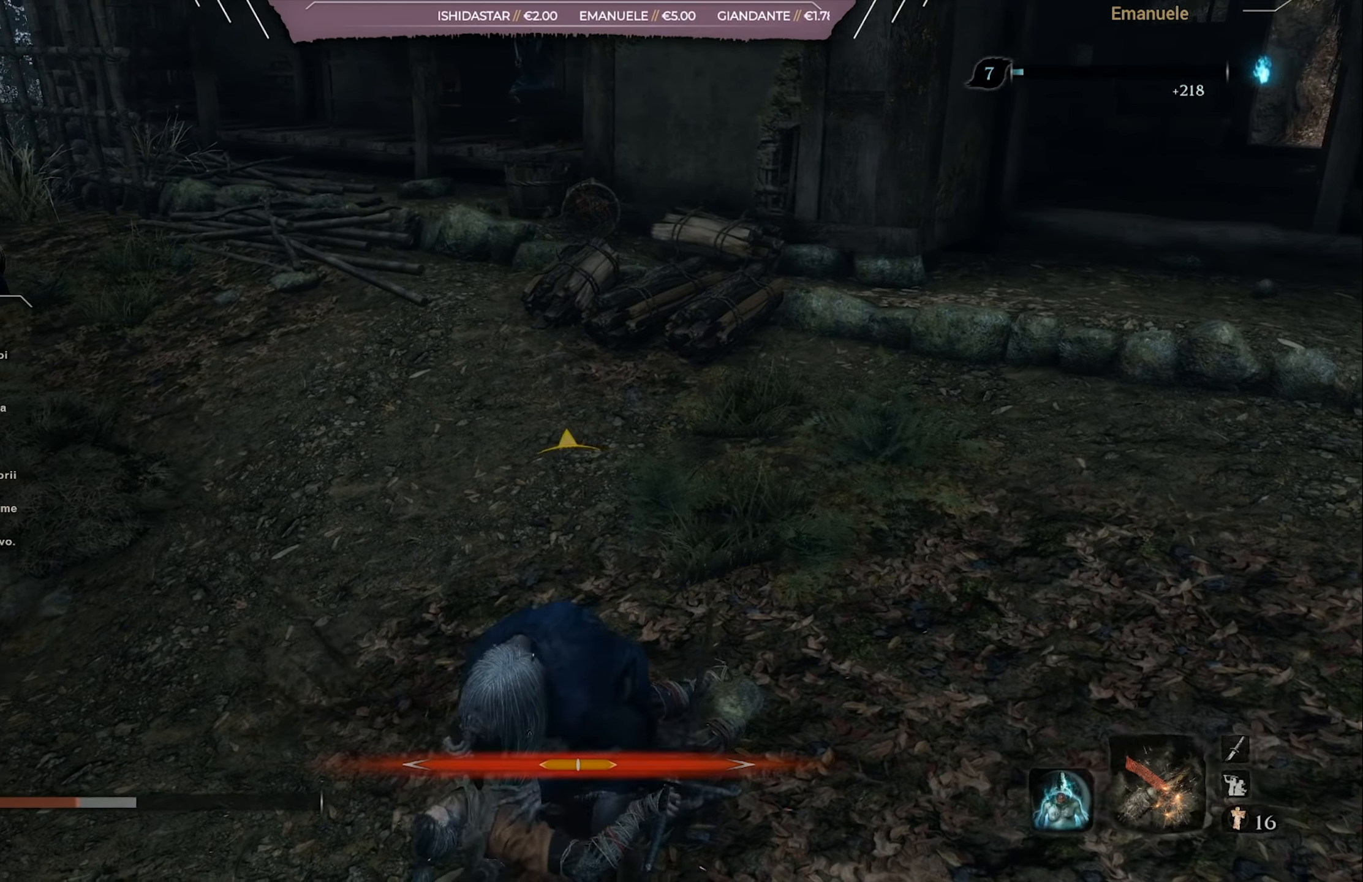
{"buttons": ["L1", "R1"], "left_stick": "up-left", "right_stick": "center", "events": [[34, "L1", "down"], [34, "R1", "down"], [101, "L1", "up"], [234, "L1", "down"], [301, "L1", "up"], [301, "R1", "up"], [334, "L1", "down"], [368, "R1", "down"], [401, "L1", "up"], [501, "L1", "down"]]}
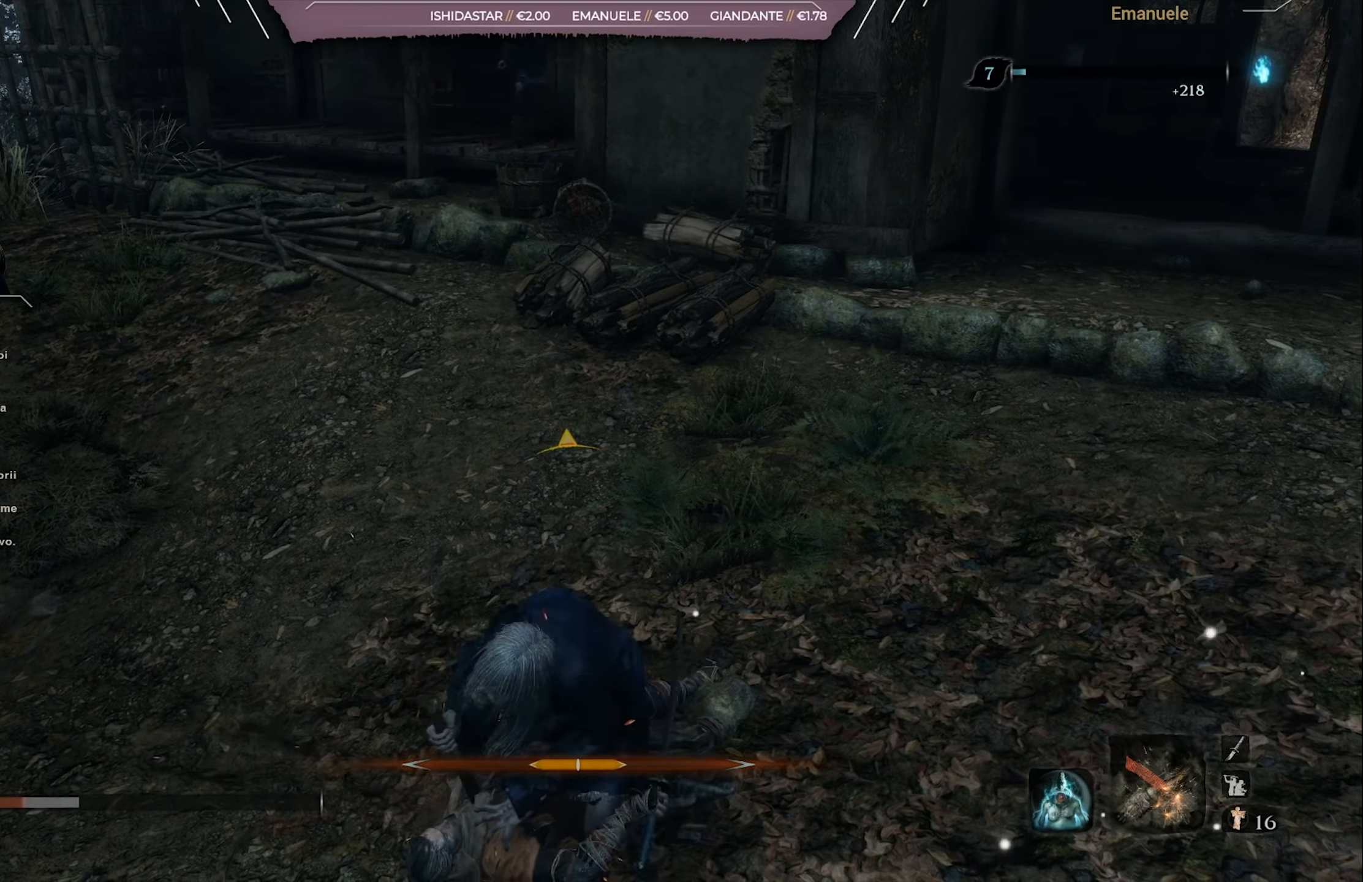
{"buttons": ["L1", "R1"], "left_stick": "up-left", "right_stick": "center", "events": [[67, "L1", "up"], [100, "R1", "up"], [150, "L1", "down"], [150, "R1", "down"], [250, "L1", "up"], [300, "L1", "down"], [367, "L1", "up"], [367, "R1", "up"], [434, "R1", "down"], [467, "L1", "down"]]}
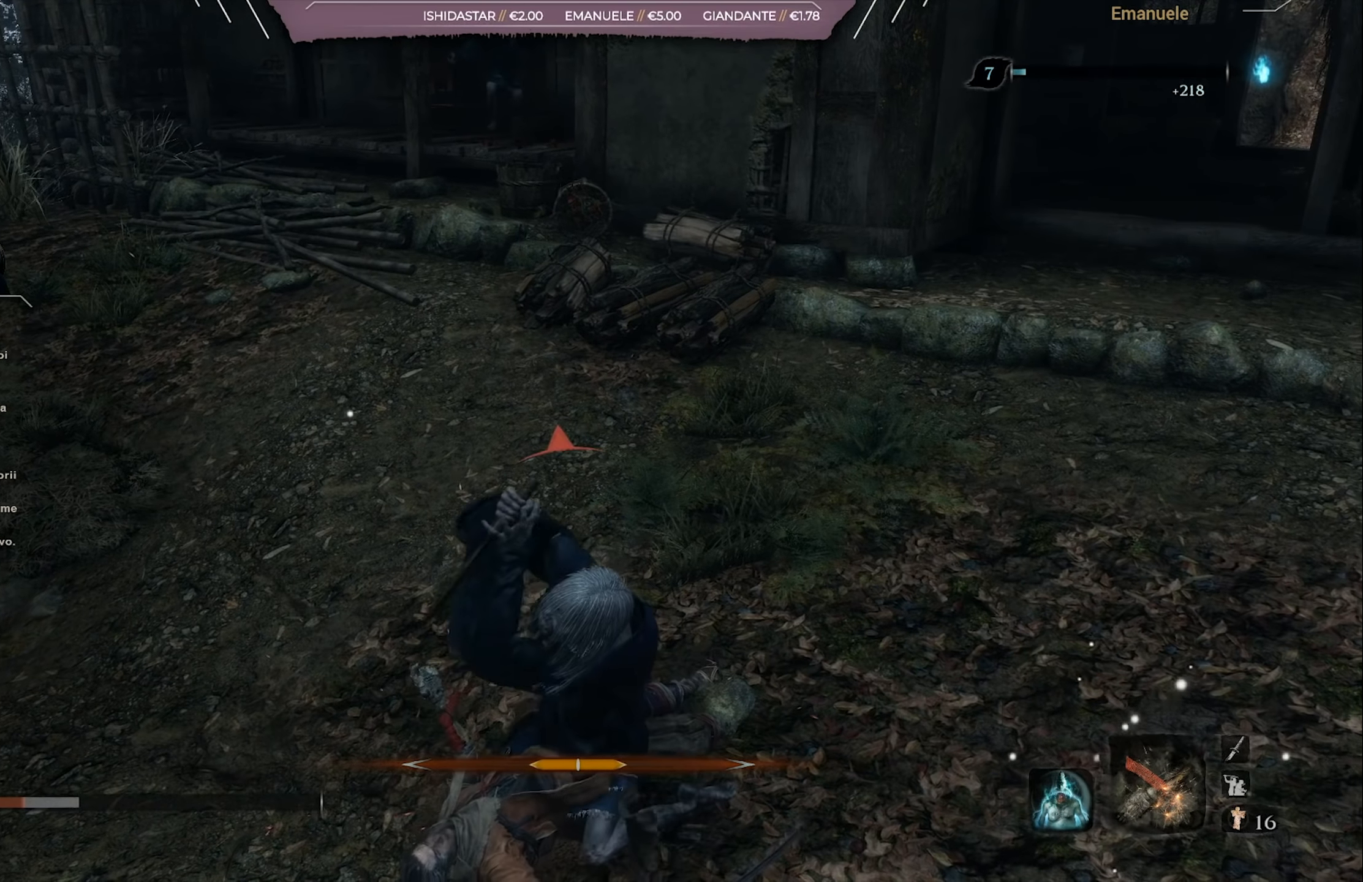
{"buttons": ["L1", "R1"], "left_stick": "up-left", "right_stick": "center", "events": [[34, "L1", "up"], [34, "R1", "up"], [167, "L1", "down"], [284, "L1", "up"], [284, "R1", "down"], [334, "L1", "down"], [401, "R1", "up"], [434, "L1", "up"], [468, "R1", "down"], [501, "L1", "down"]]}
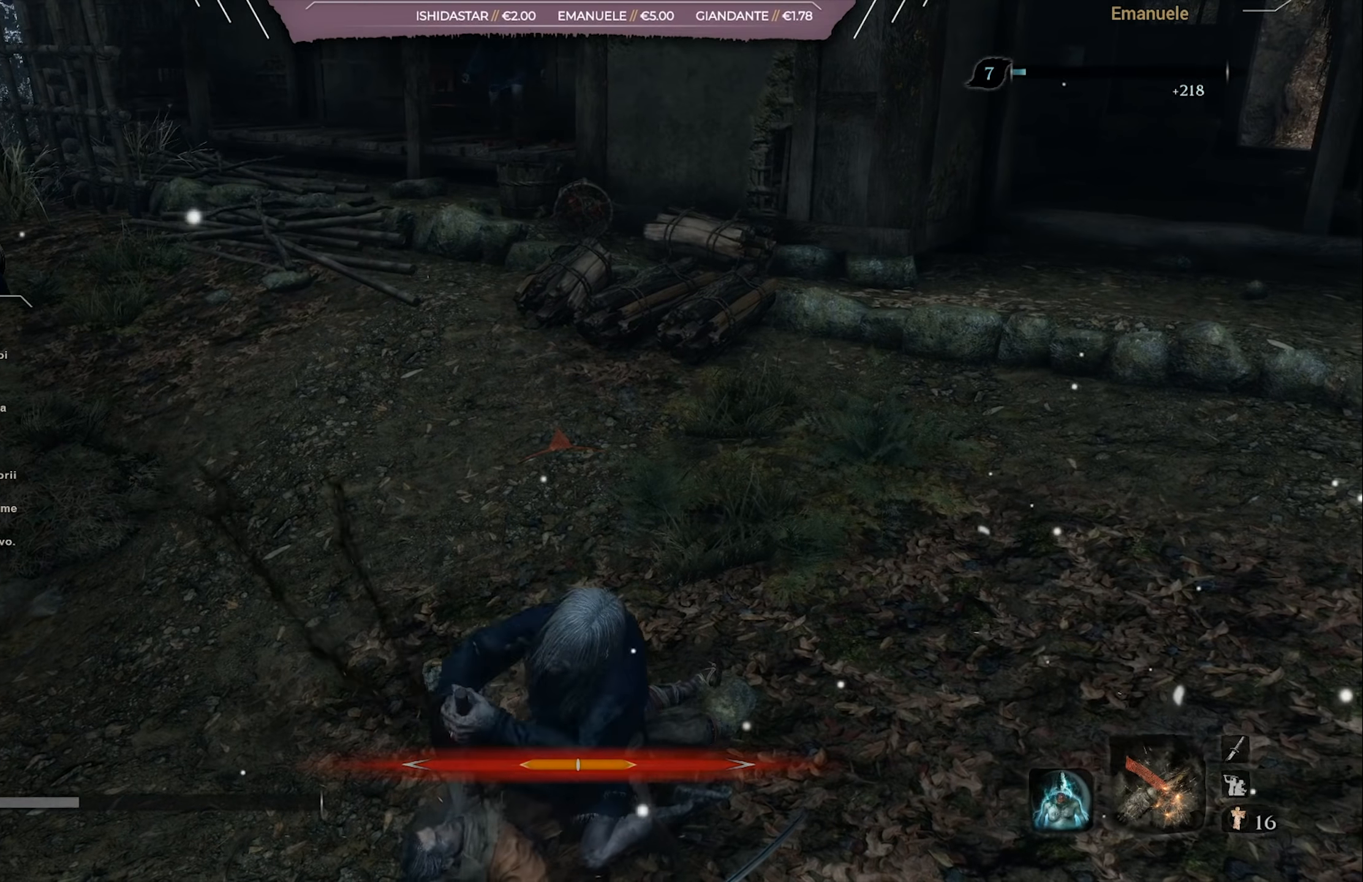
{"buttons": ["L1", "R1"], "left_stick": "up", "right_stick": "center", "events": [[50, "R1", "up"], [100, "L1", "up"], [100, "R1", "down"], [150, "left_stick", "up"], [167, "L1", "down"], [200, "R1", "up"], [267, "L1", "up"], [300, "R1", "down"], [334, "L1", "down"], [367, "R1", "up"], [401, "L1", "up"], [434, "L1", "down"], [434, "R1", "down"]]}
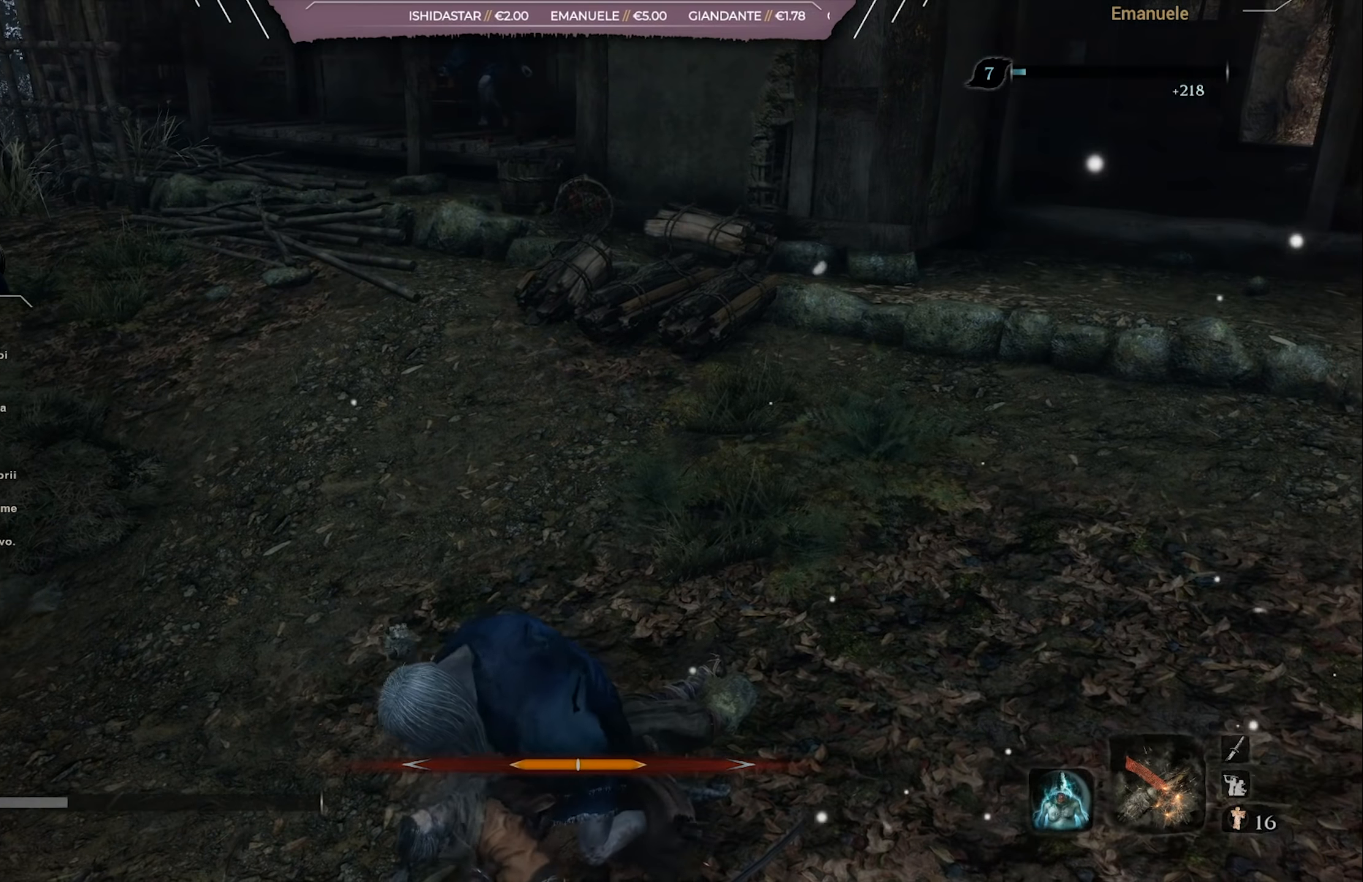
{"buttons": ["L1", "R1"], "left_stick": "up", "right_stick": "center", "events": [[33, "R1", "up"], [66, "L1", "up"], [100, "R1", "down"], [133, "L1", "down"], [250, "L1", "up"], [300, "L1", "down"], [367, "L1", "up"], [367, "R1", "up"], [433, "R1", "down"], [467, "L1", "down"]]}
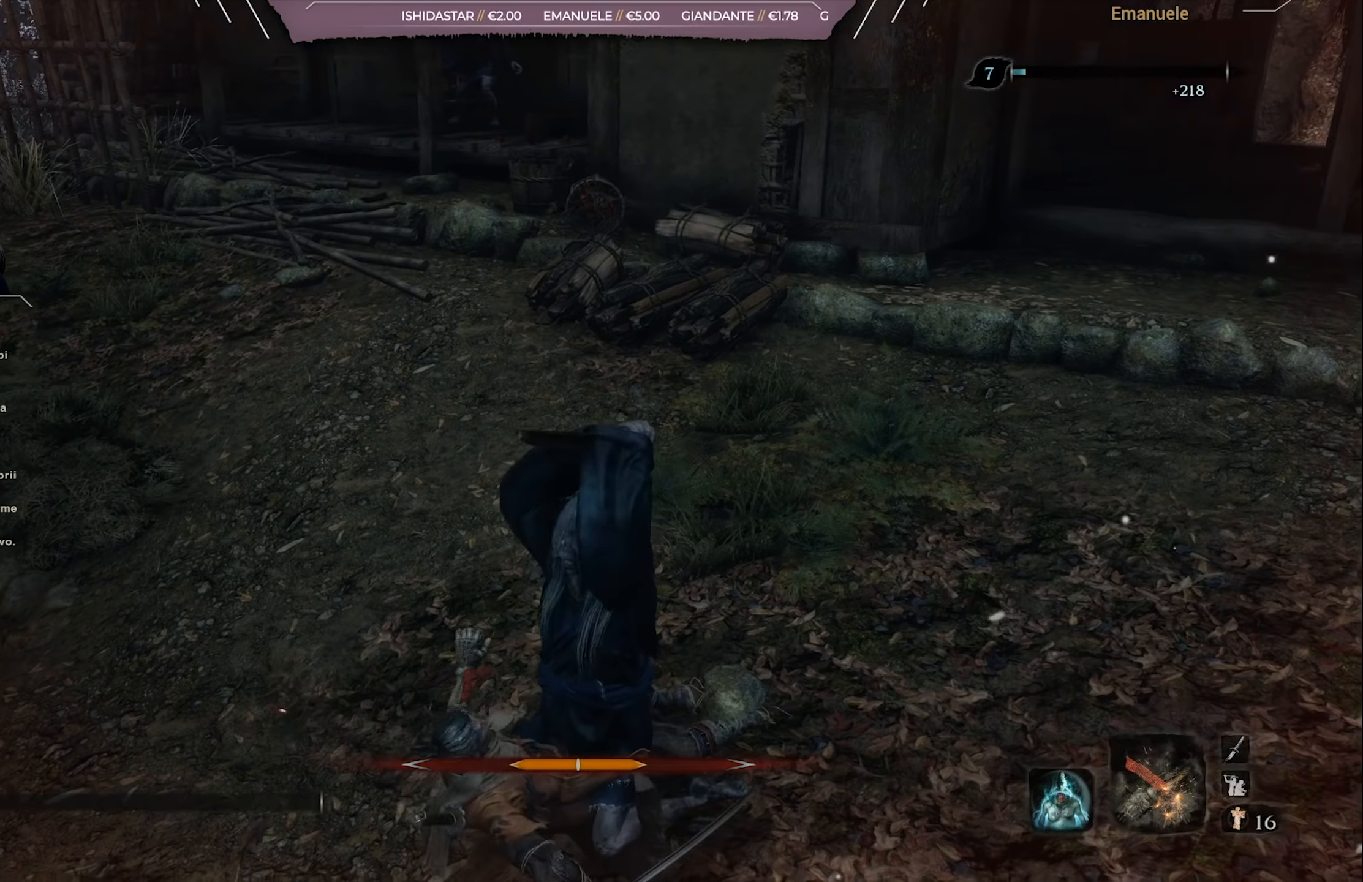
{"buttons": ["L1", "R1"], "left_stick": "up", "right_stick": "center", "events": [[34, "R1", "up"], [67, "L1", "up"], [100, "L1", "down"], [100, "R1", "down"], [200, "R1", "up"], [234, "L1", "up"], [284, "L1", "down"], [284, "R1", "down"], [367, "L1", "up"], [401, "L1", "down"]]}
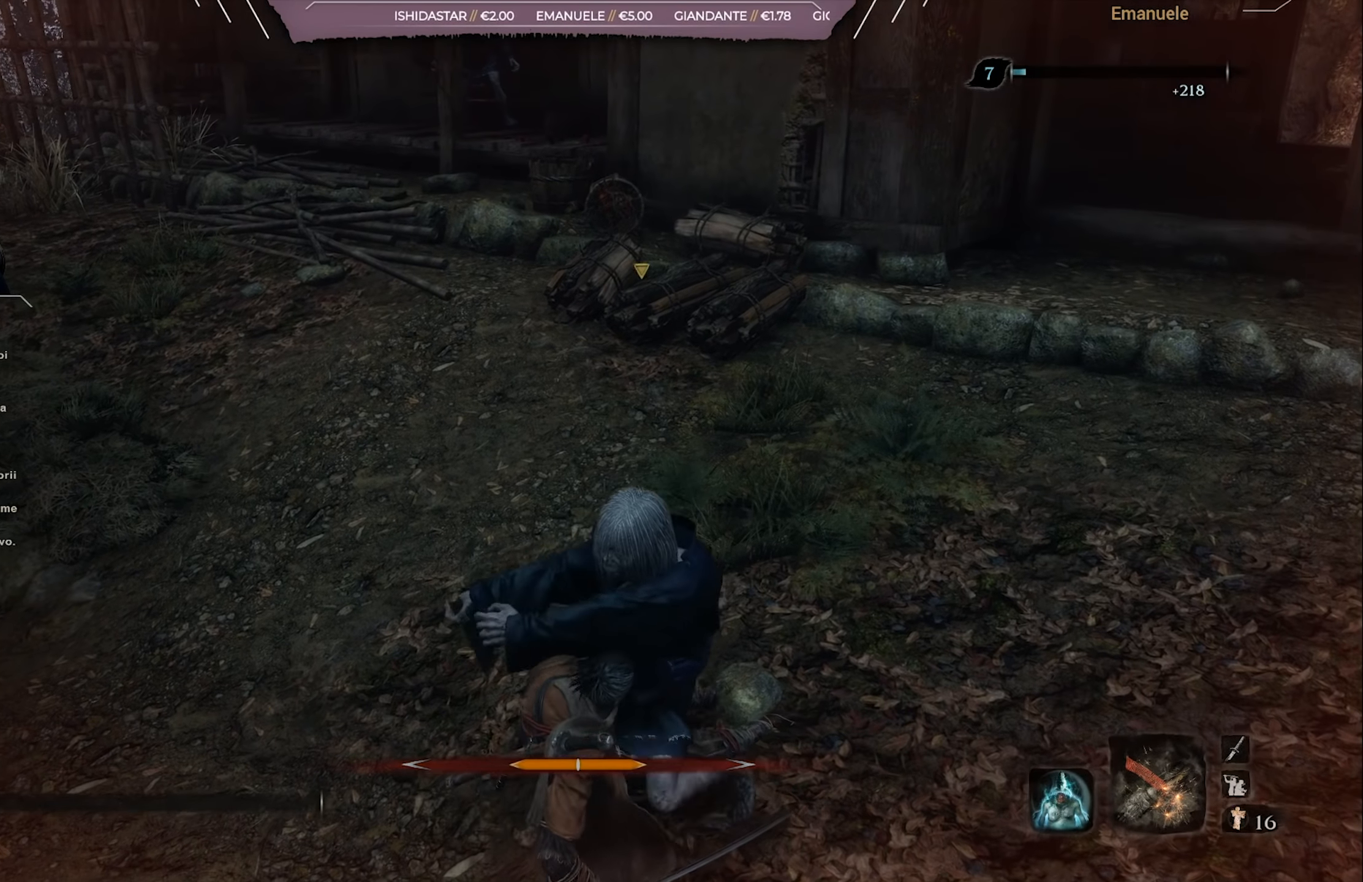
{"buttons": [], "left_stick": "up", "right_stick": "center", "events": [[33, "L1", "up"], [100, "L1", "down"], [166, "L1", "up"], [217, "R1", "up"], [317, "right_stick", "right"], [433, "right_stick", "center"]]}
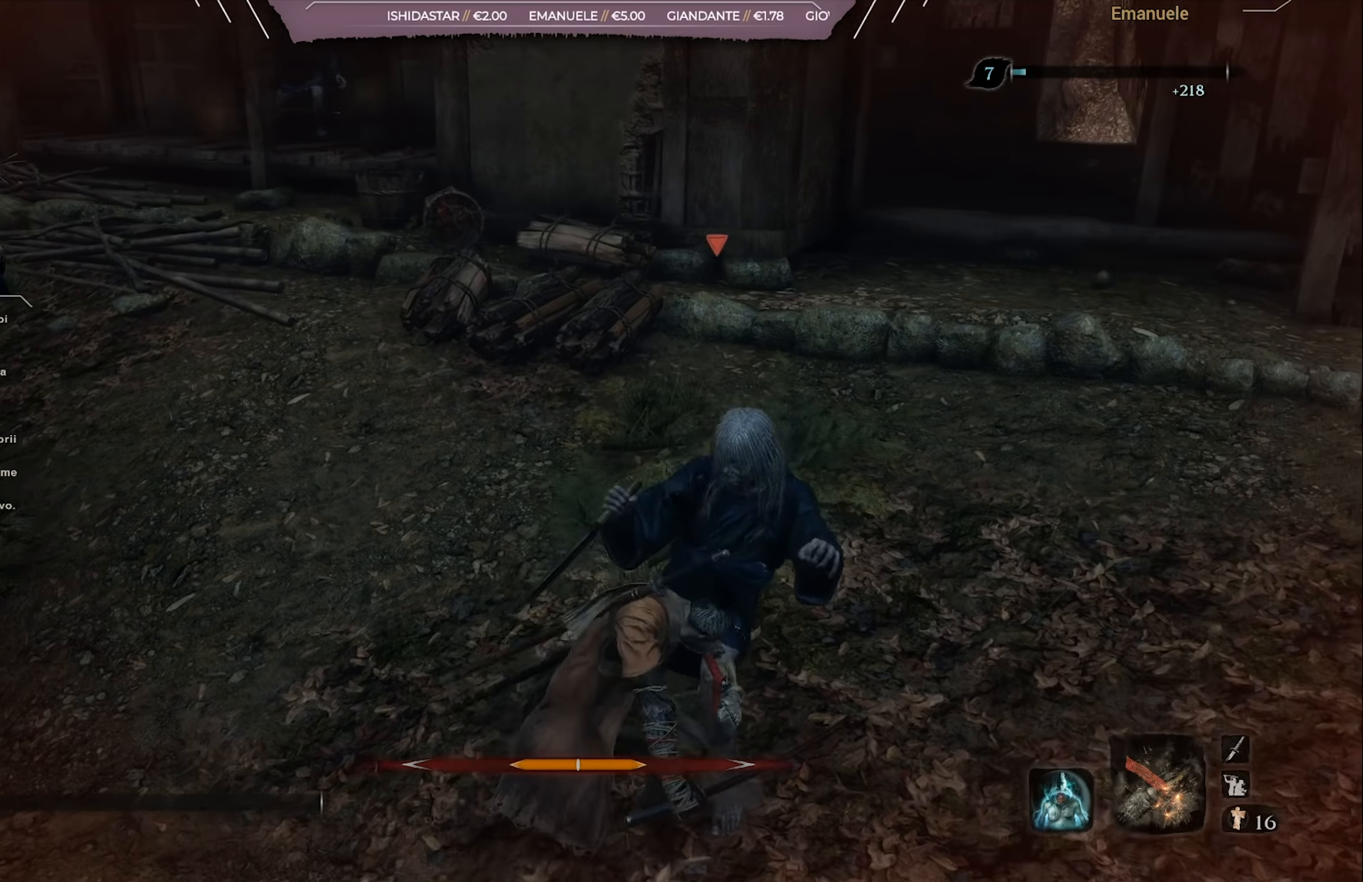
{"buttons": ["R1"], "left_stick": "up", "right_stick": "center", "events": [[34, "R1", "down"], [184, "R1", "up"], [184, "right_stick", "up-right"], [300, "R1", "down"], [384, "R1", "up"], [384, "right_stick", "center"], [467, "R1", "down"]]}
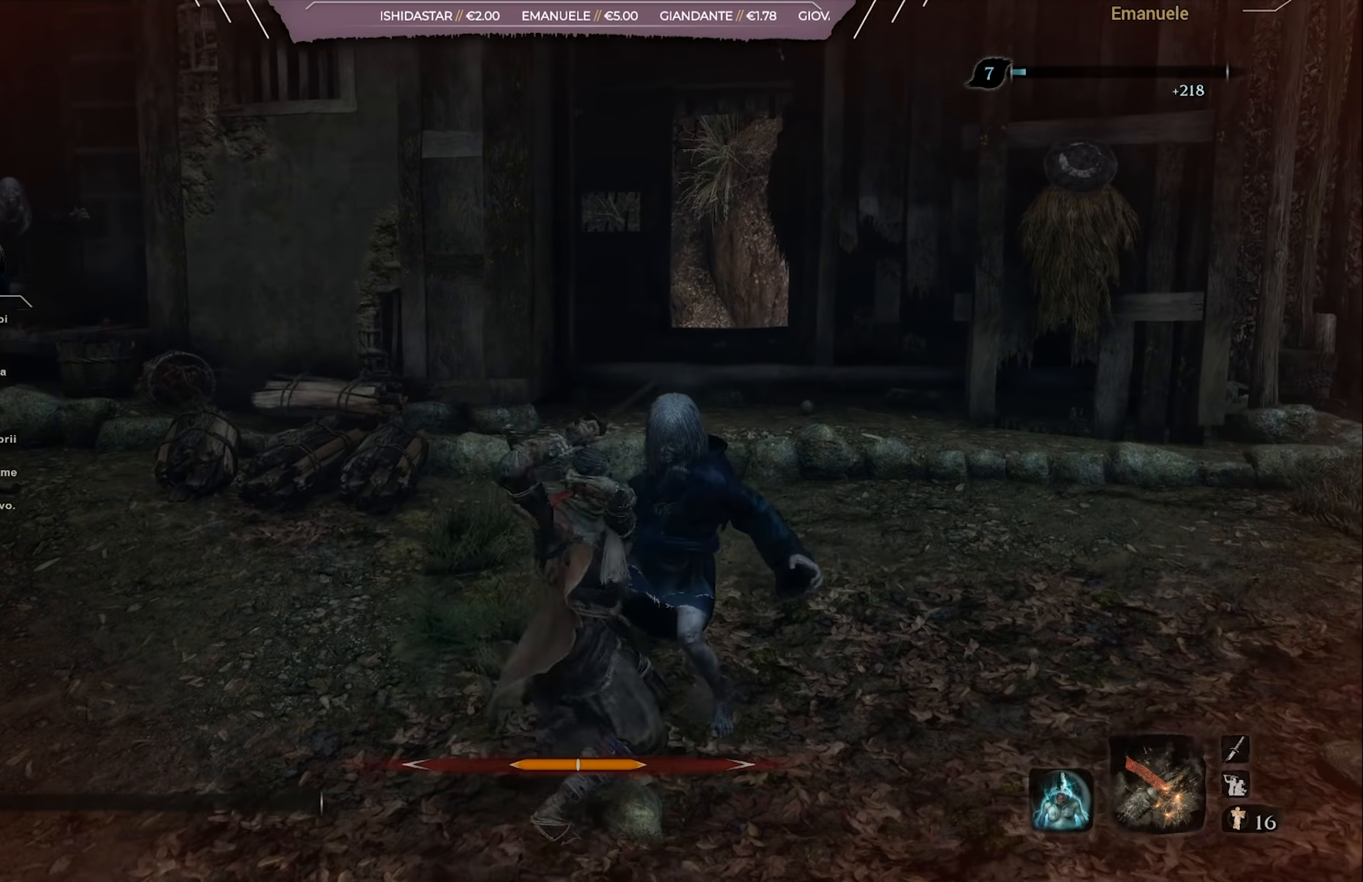
{"buttons": ["R1"], "left_stick": "up-right", "right_stick": "center", "events": [[50, "left_stick", "center"], [66, "R1", "up"], [133, "R1", "down"], [200, "R1", "up"], [267, "R1", "down"], [367, "R1", "up"], [450, "R1", "down"], [500, "left_stick", "up-right"]]}